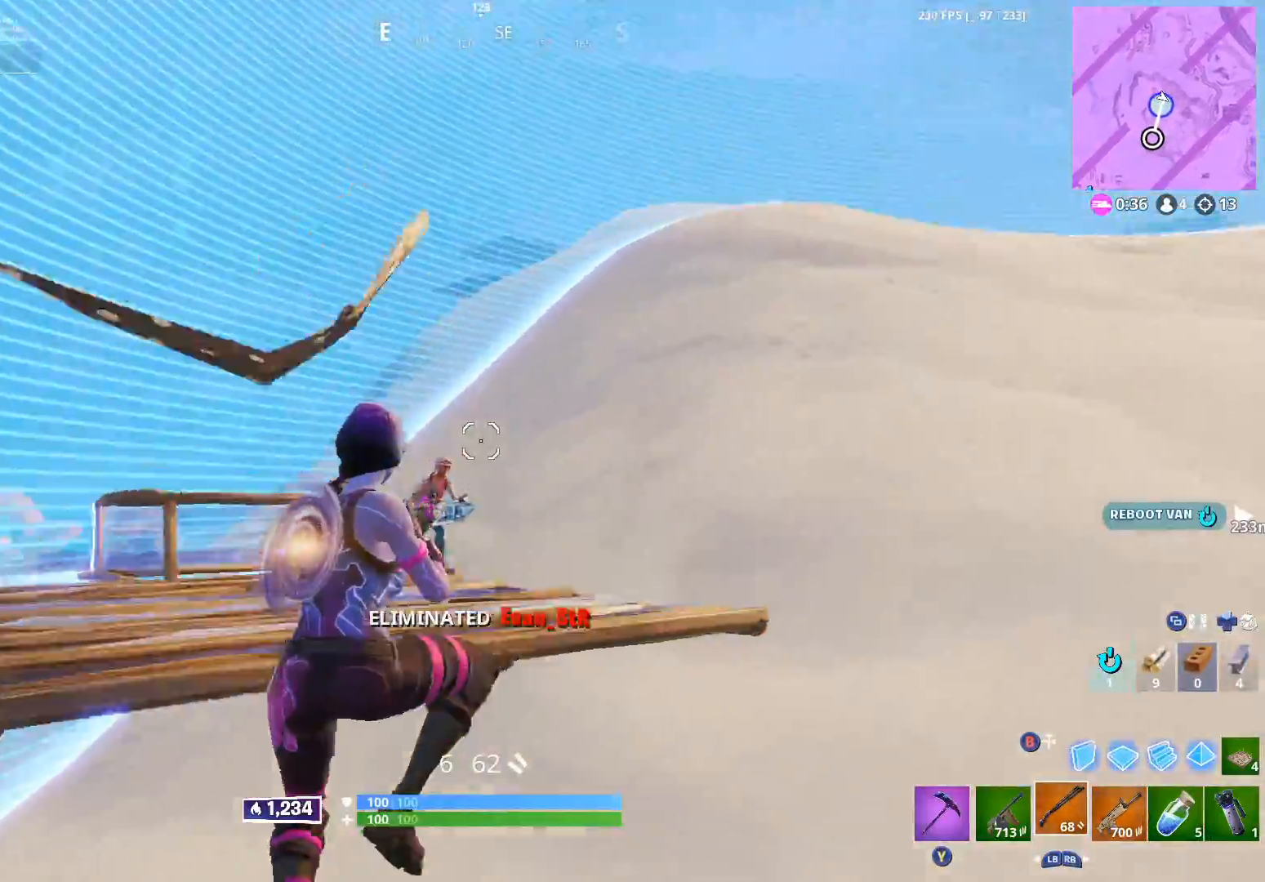
Gameplay with a controller (Xbox layout); each line is a JSON object with the inputs held at the frame after it. "events" lists button and stick changes between this image and that frame as [ms after this image, input, new state], when the widget could be followed in between.
{"buttons": [], "left_stick": "right", "right_stick": "up", "events": [[17, "right_stick", "down-left"], [183, "right_stick", "down"], [200, "R2", "down"], [333, "R2", "up"], [367, "left_stick", "right"], [383, "right_stick", "up"]]}
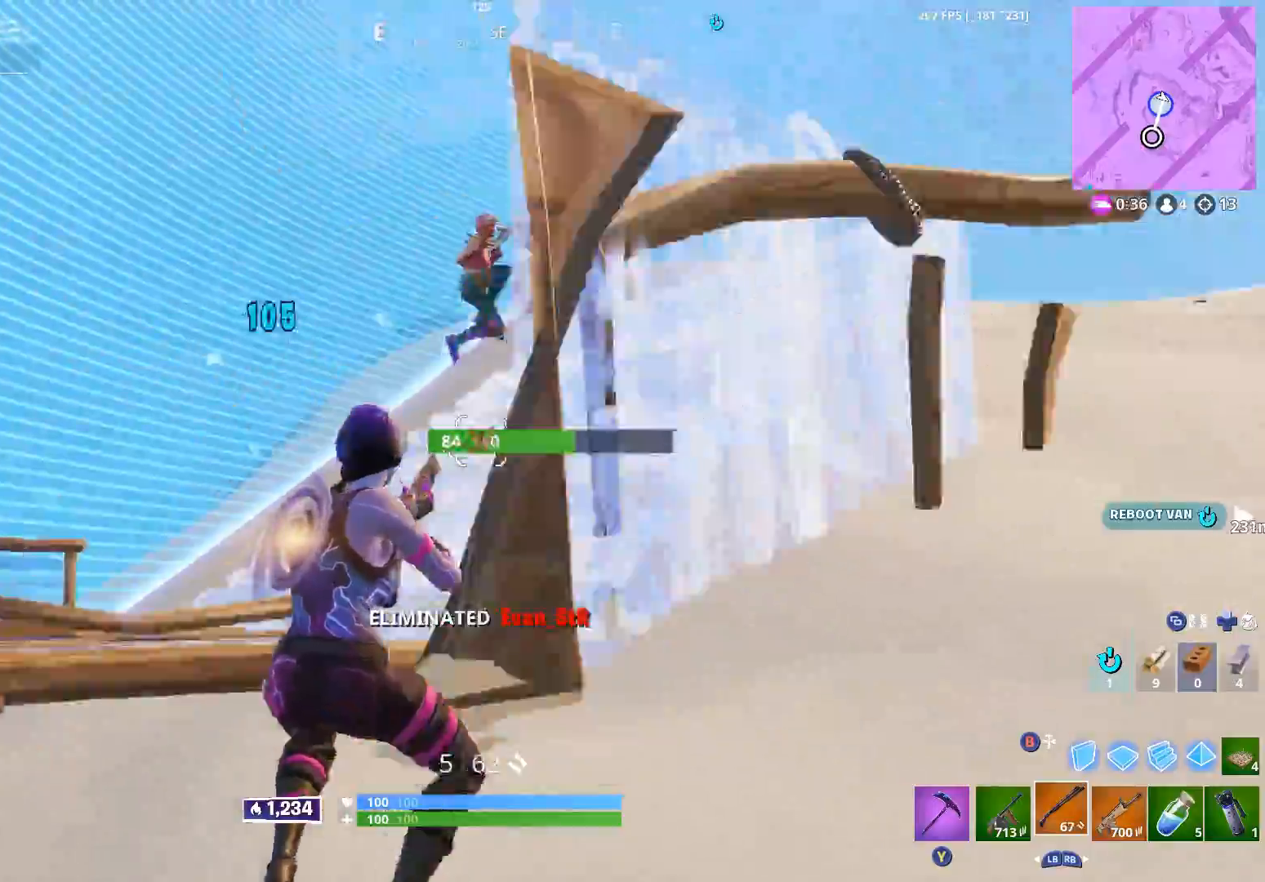
{"buttons": [], "left_stick": "up-right", "right_stick": "up-left", "events": [[67, "left_stick", "up-right"], [83, "right_stick", "up-right"], [250, "right_stick", "down-right"], [417, "right_stick", "down-left"], [500, "right_stick", "up-left"]]}
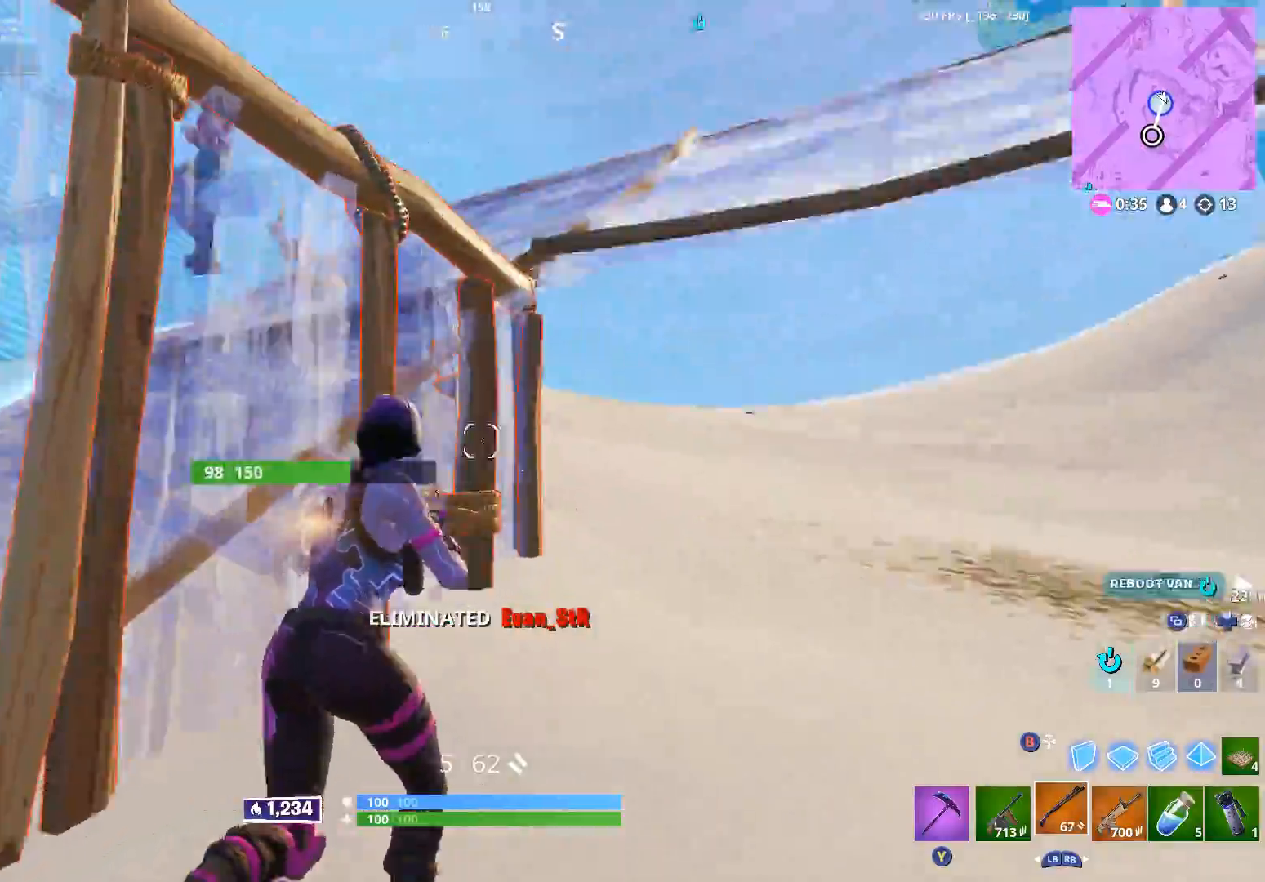
{"buttons": ["R2"], "left_stick": "down-right", "right_stick": "up-left", "events": [[100, "A", "down"], [150, "left_stick", "right"], [233, "A", "up"], [250, "right_stick", "center"], [300, "right_stick", "up-left"], [317, "left_stick", "down-right"], [483, "R2", "down"]]}
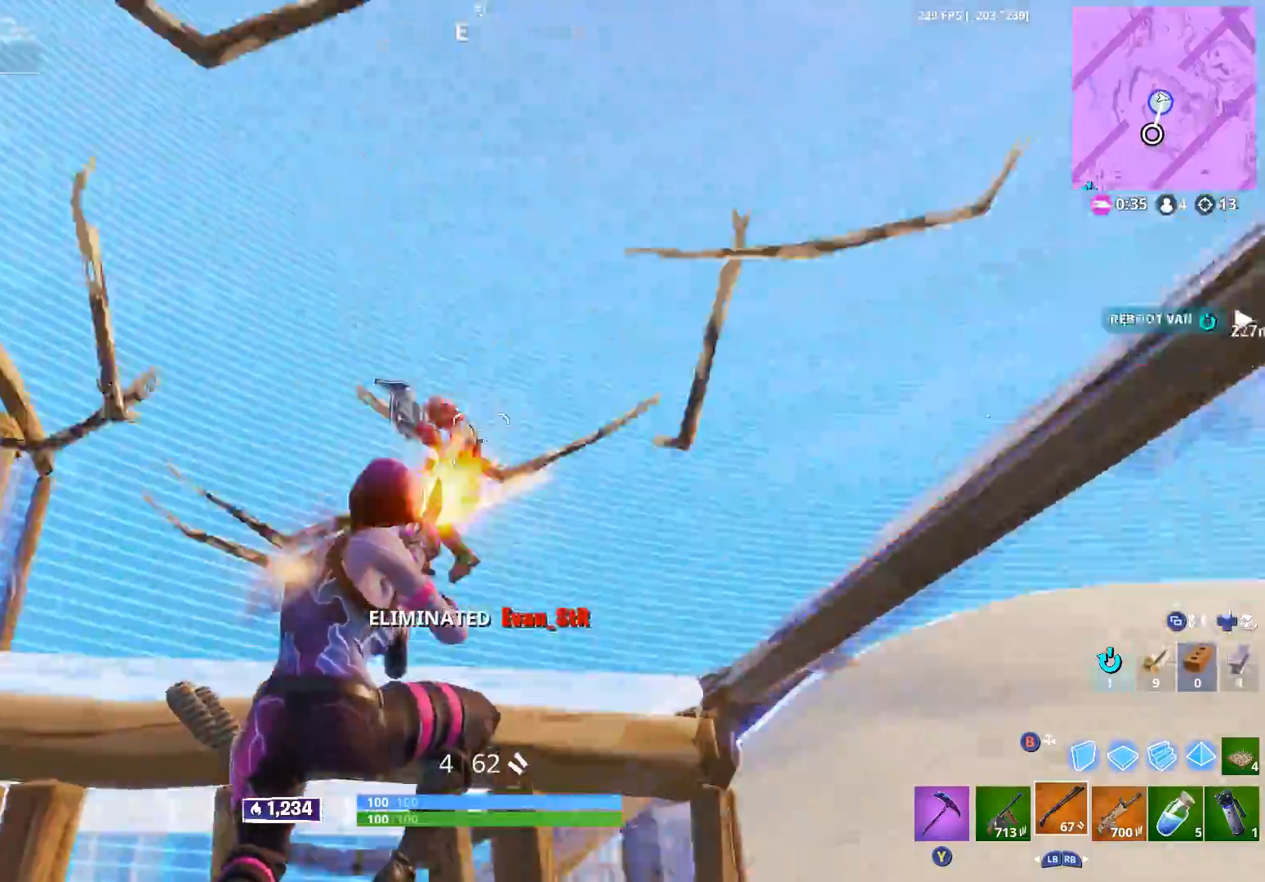
{"buttons": [], "left_stick": "down-right", "right_stick": "up-left", "events": [[67, "right_stick", "down-right"], [117, "R2", "up"], [117, "left_stick", "right"], [233, "right_stick", "down-left"], [283, "left_stick", "up-right"], [333, "right_stick", "left"], [467, "right_stick", "up-left"], [483, "left_stick", "down-right"]]}
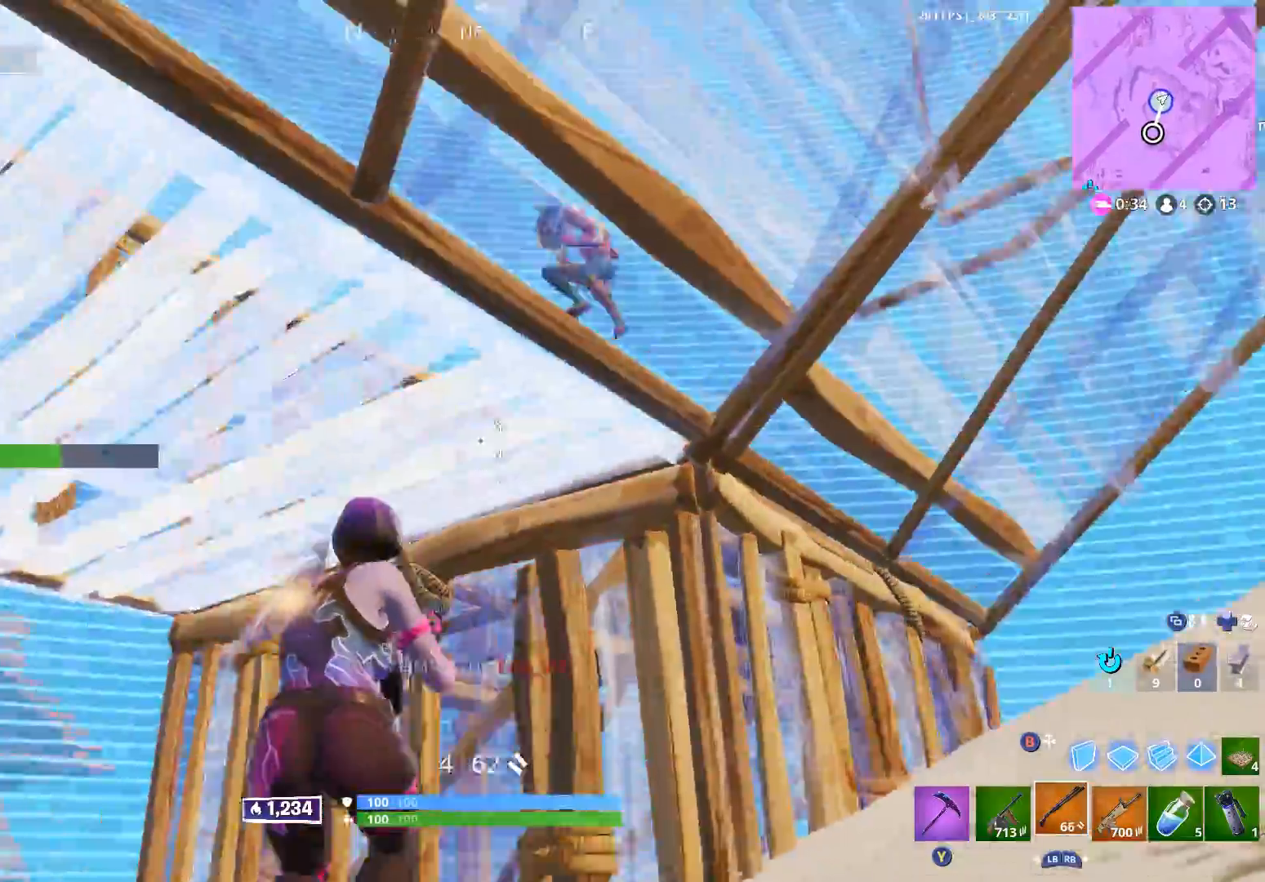
{"buttons": [], "left_stick": "right", "right_stick": "center", "events": [[50, "left_stick", "down-left"], [117, "left_stick", "left"], [133, "right_stick", "up-right"], [200, "right_stick", "right"], [267, "left_stick", "up"], [367, "right_stick", "center"], [383, "left_stick", "right"]]}
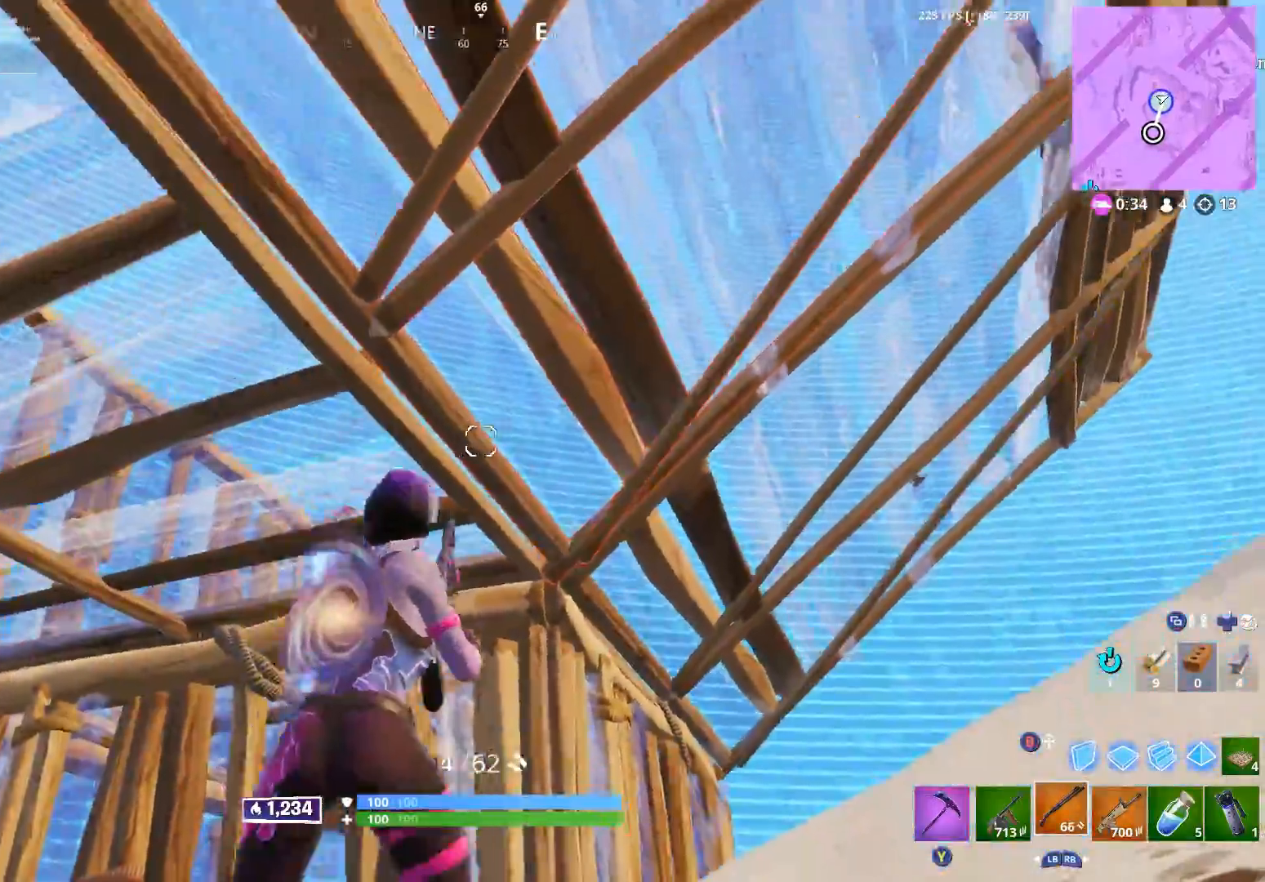
{"buttons": ["A", "R2"], "left_stick": "up-right", "right_stick": "left", "events": [[33, "right_stick", "down-right"], [133, "right_stick", "center"], [150, "Y", "down"], [233, "Y", "up"], [283, "right_stick", "down-left"], [300, "left_stick", "up-right"], [400, "R2", "down"], [433, "A", "down"], [450, "right_stick", "left"]]}
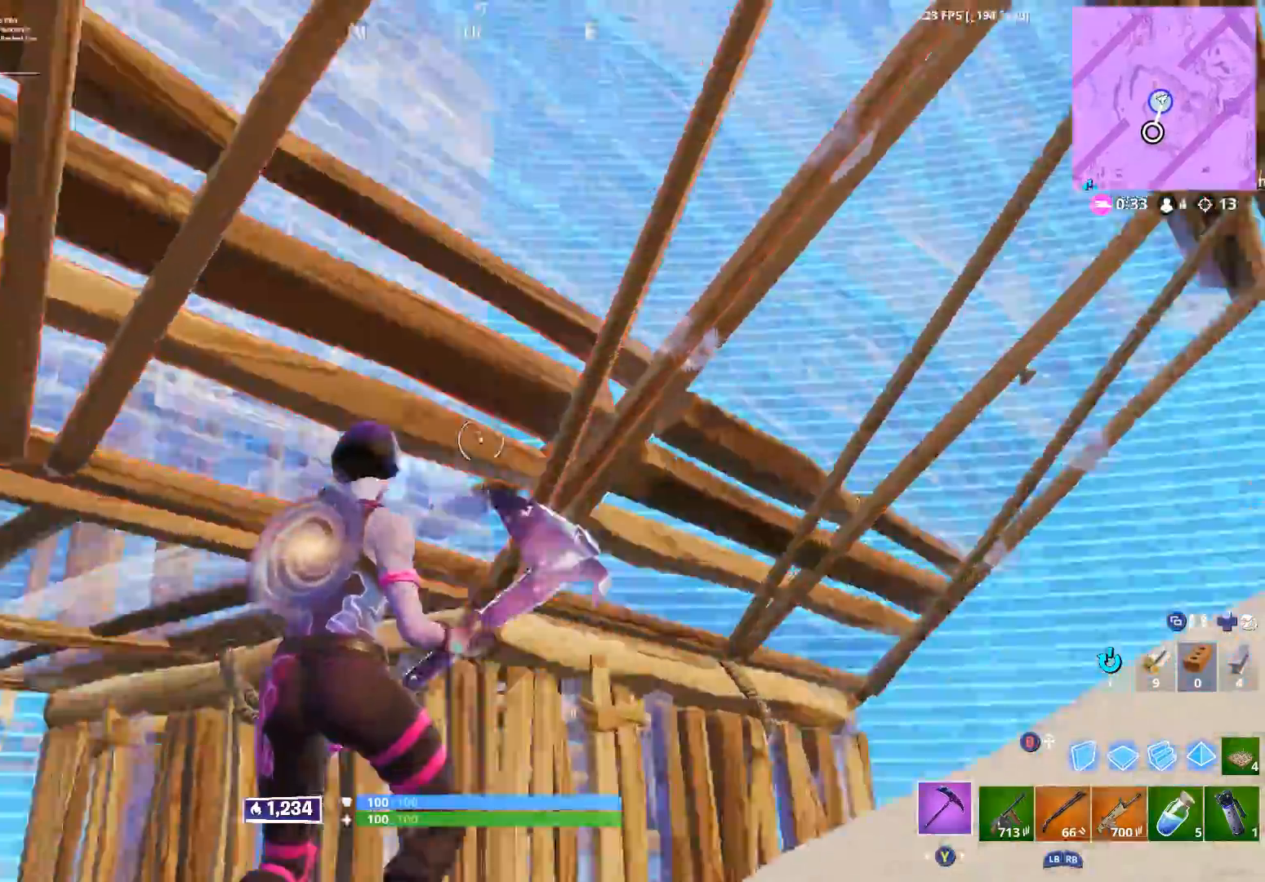
{"buttons": ["R2"], "left_stick": "down", "right_stick": "center", "events": [[50, "A", "up"], [67, "left_stick", "down-right"], [100, "right_stick", "down-left"], [150, "left_stick", "down-left"], [217, "left_stick", "left"], [233, "right_stick", "center"], [450, "left_stick", "down"]]}
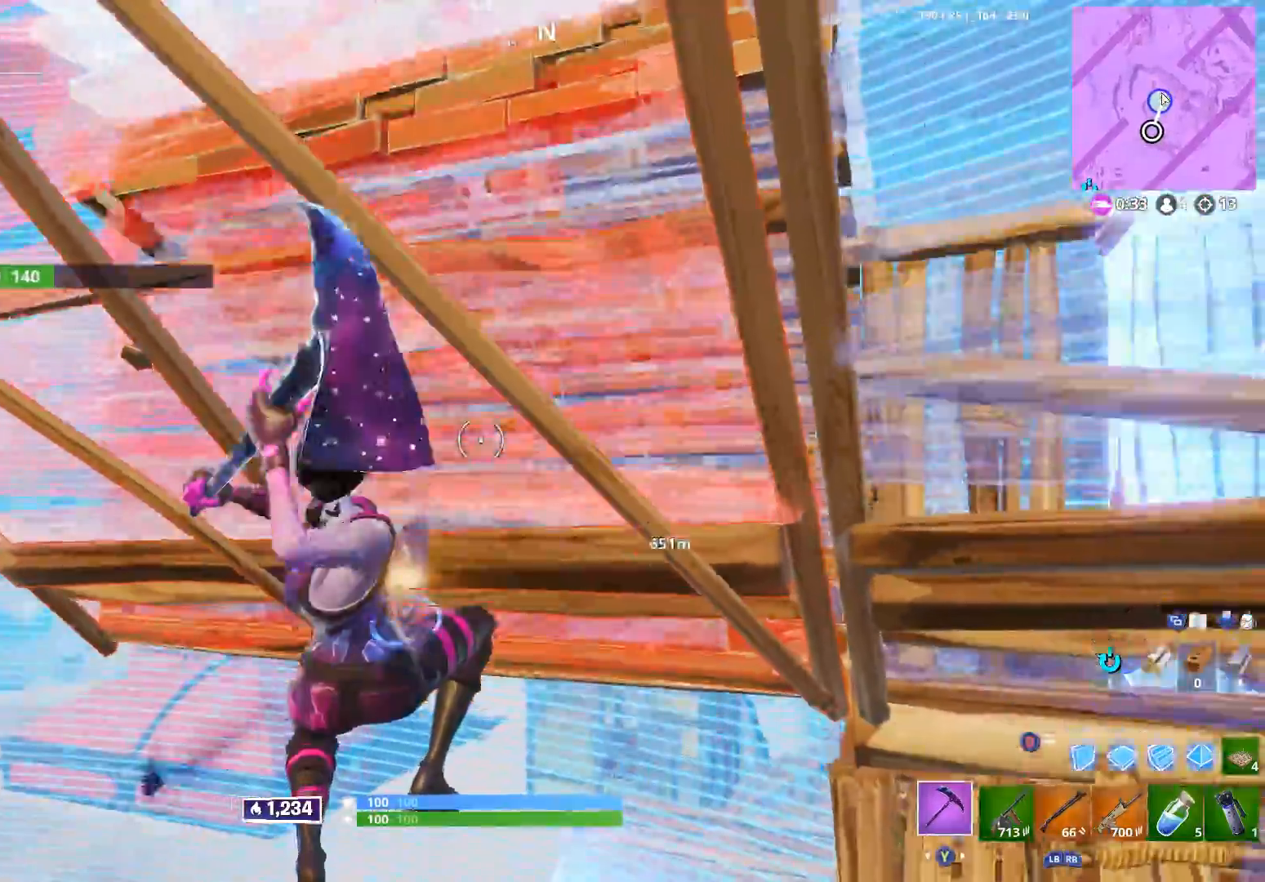
{"buttons": [], "left_stick": "up-right", "right_stick": "up-right", "events": [[67, "right_stick", "right"], [117, "R2", "up"], [133, "Y", "down"], [183, "left_stick", "right"], [200, "Y", "up"], [200, "right_stick", "down-right"], [300, "left_stick", "up-right"], [350, "right_stick", "center"], [500, "right_stick", "up-right"]]}
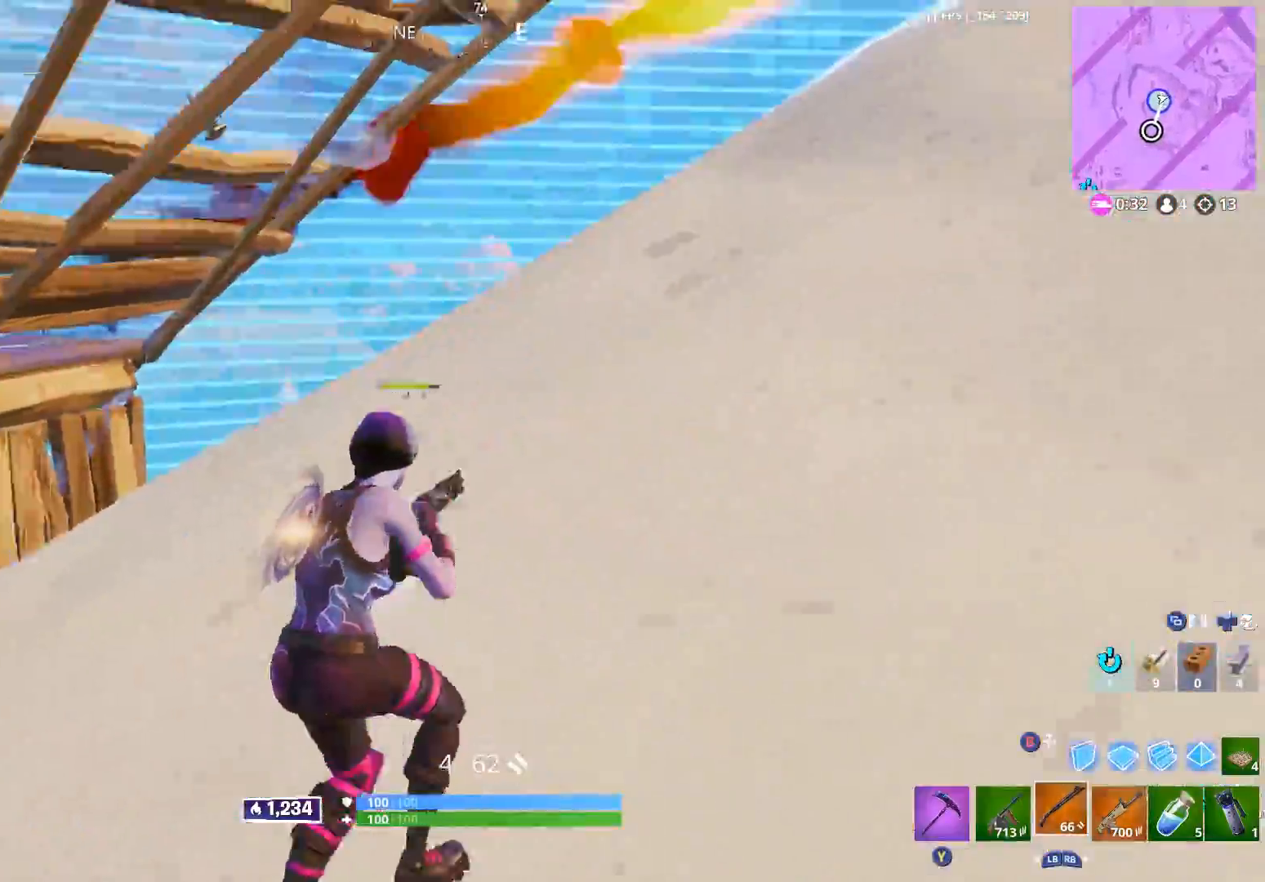
{"buttons": [], "left_stick": "up", "right_stick": "right", "events": [[217, "right_stick", "up"], [367, "right_stick", "right"], [433, "left_stick", "up"]]}
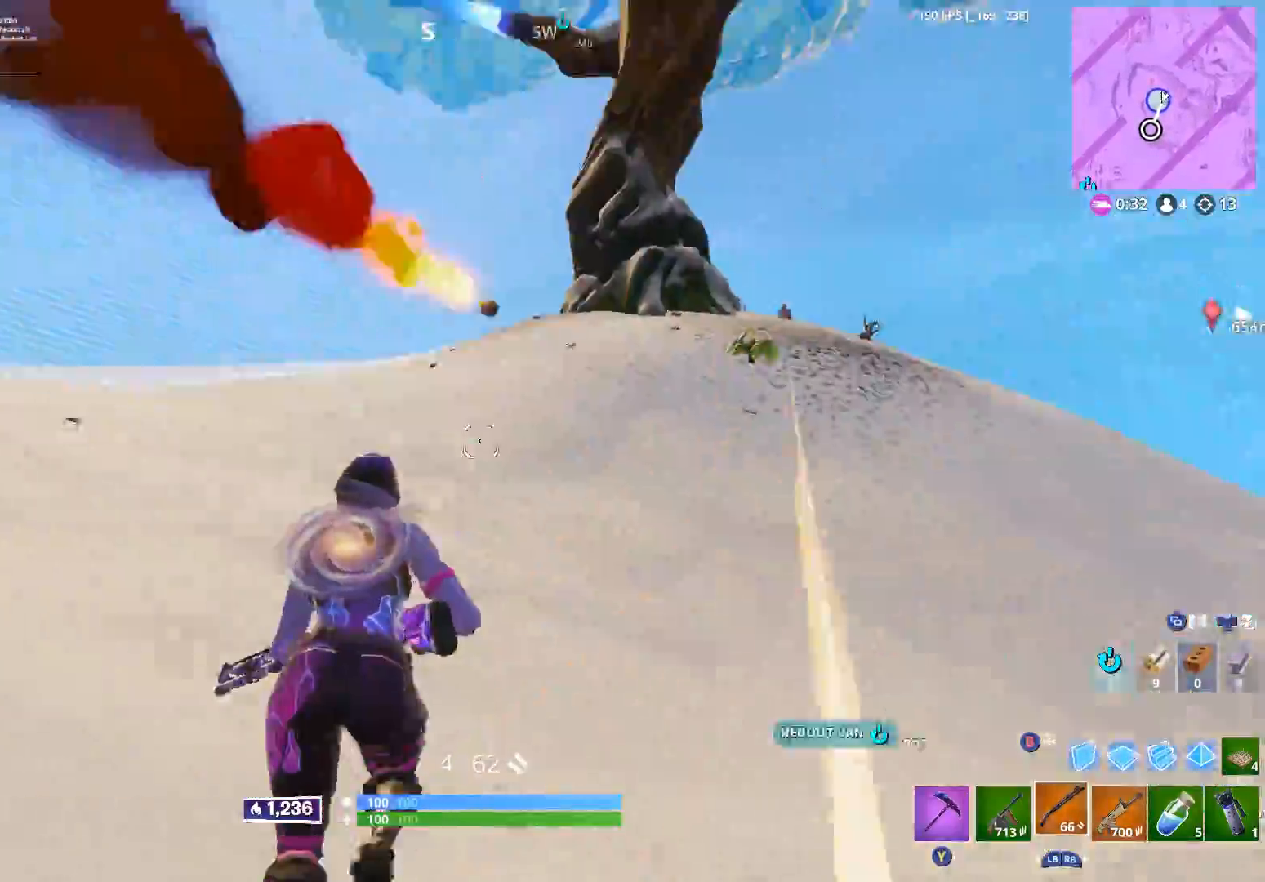
{"buttons": [], "left_stick": "down-right", "right_stick": "right", "events": [[67, "left_stick", "up-left"], [83, "right_stick", "center"], [200, "right_stick", "right"], [350, "A", "down"], [383, "left_stick", "down-left"], [450, "A", "up"], [467, "left_stick", "down-right"]]}
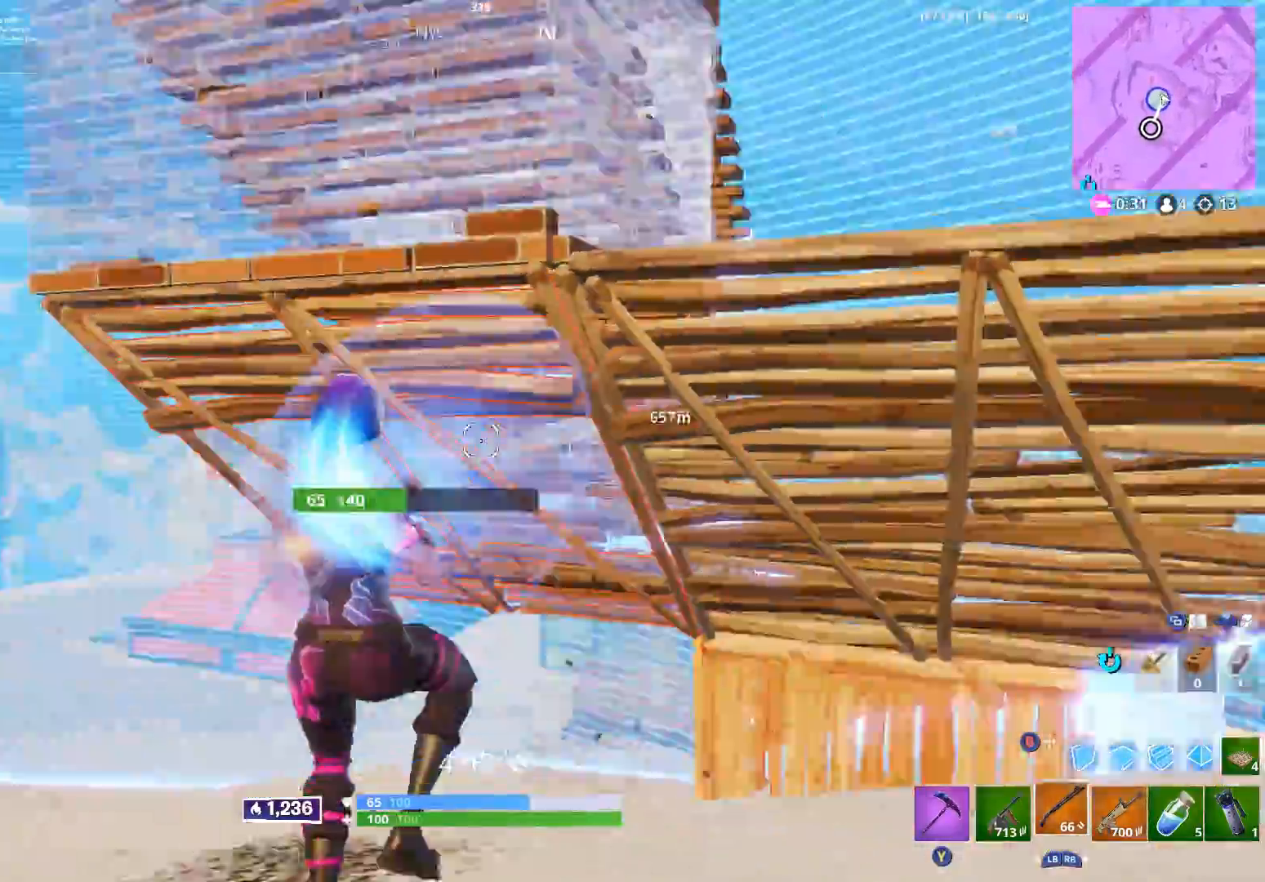
{"buttons": [], "left_stick": "up-right", "right_stick": "right", "events": [[50, "left_stick", "right"], [183, "right_stick", "center"], [333, "right_stick", "right"], [467, "left_stick", "up-right"]]}
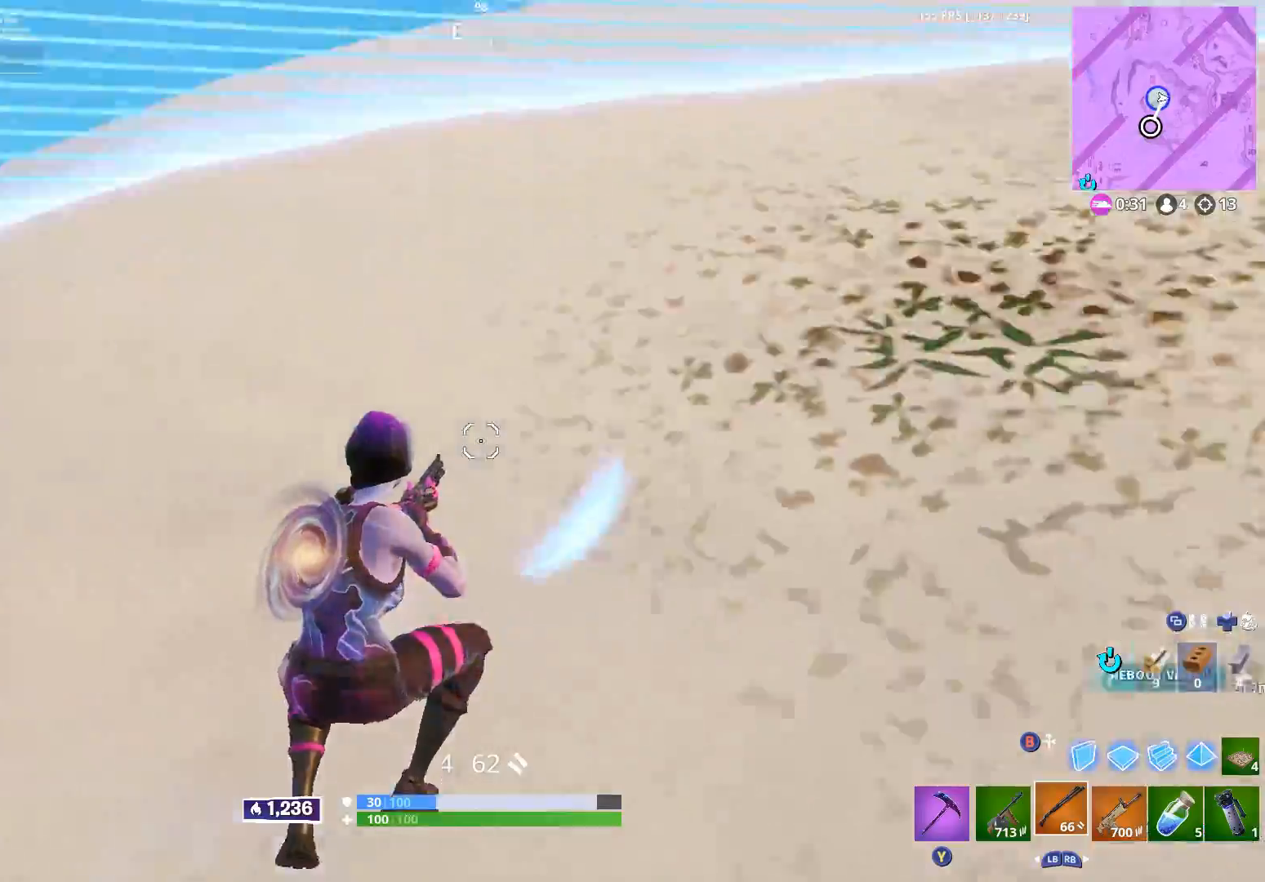
{"buttons": [], "left_stick": "right", "right_stick": "up-right", "events": [[83, "left_stick", "up"], [250, "right_stick", "up-left"], [317, "left_stick", "up-right"], [350, "R1", "down"], [383, "right_stick", "up-right"], [433, "left_stick", "right"], [467, "R1", "up"]]}
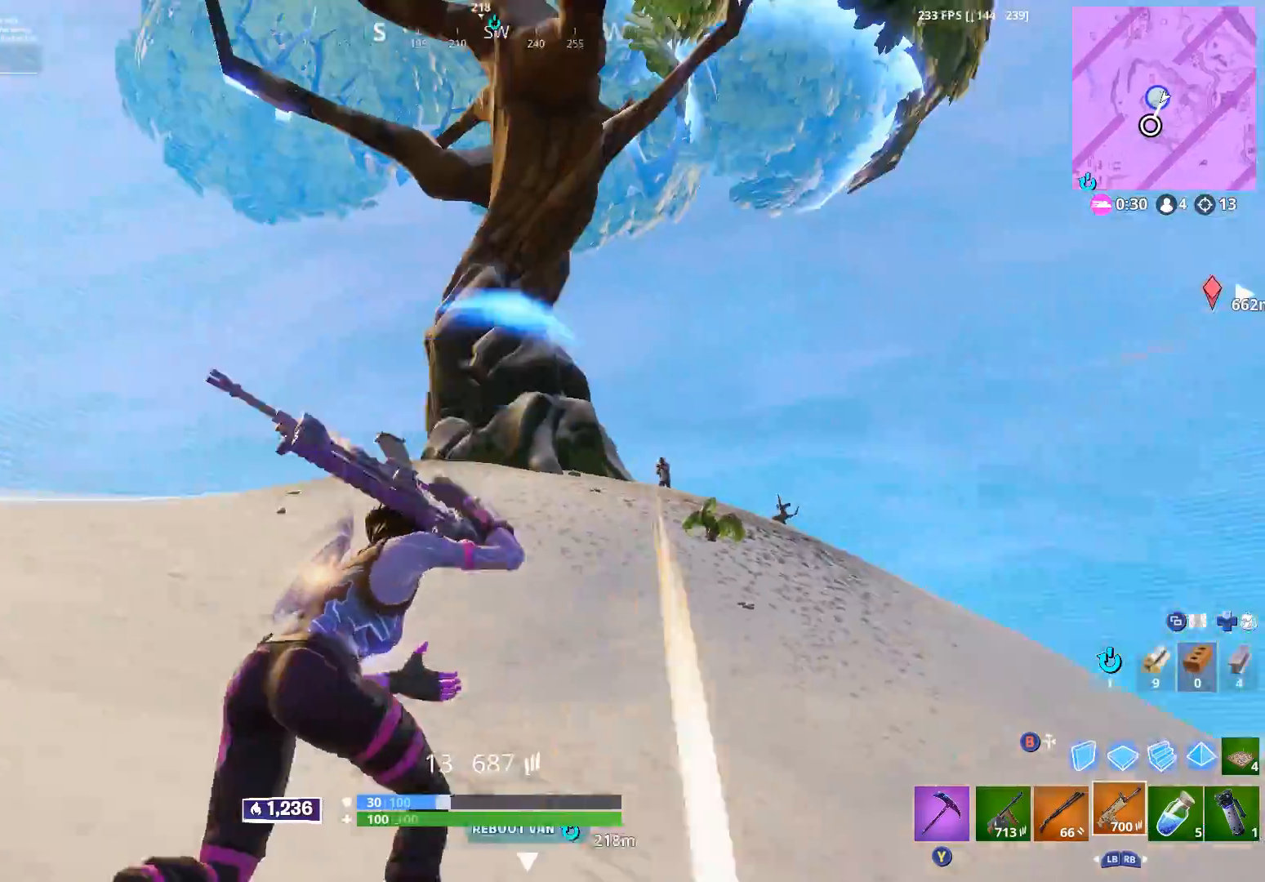
{"buttons": ["L2", "R2"], "left_stick": "up", "right_stick": "left", "events": [[83, "right_stick", "center"], [133, "R3", "down"], [250, "L2", "down"], [250, "R3", "up"], [250, "right_stick", "right"], [417, "R2", "down"], [417, "right_stick", "down"], [500, "left_stick", "up"], [500, "right_stick", "left"]]}
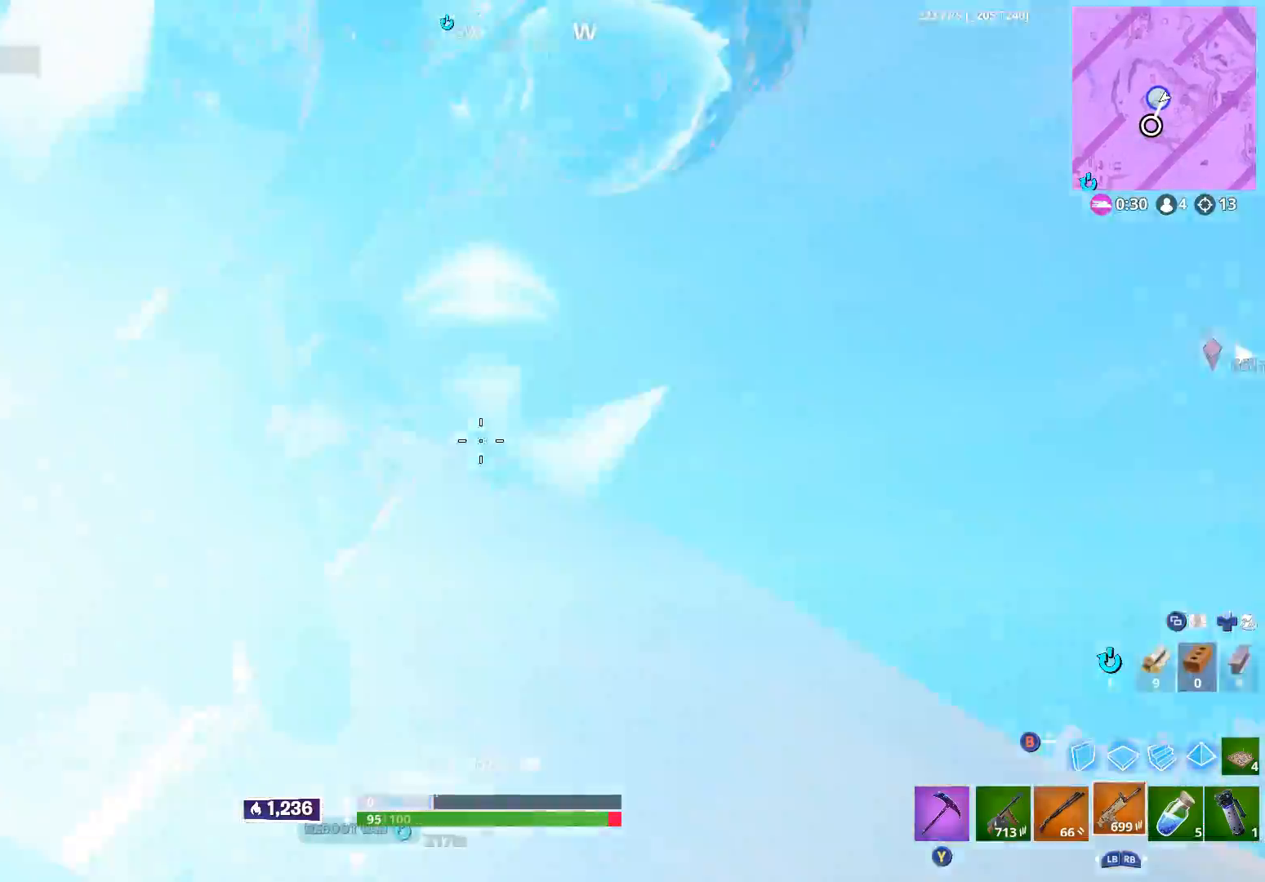
{"buttons": ["L2", "R2"], "left_stick": "right", "right_stick": "center", "events": [[17, "left_stick", "up-left"], [83, "left_stick", "left"], [83, "right_stick", "center"], [167, "right_stick", "up-right"], [217, "left_stick", "down"], [217, "right_stick", "center"], [283, "right_stick", "down-left"], [300, "left_stick", "right"], [417, "right_stick", "center"]]}
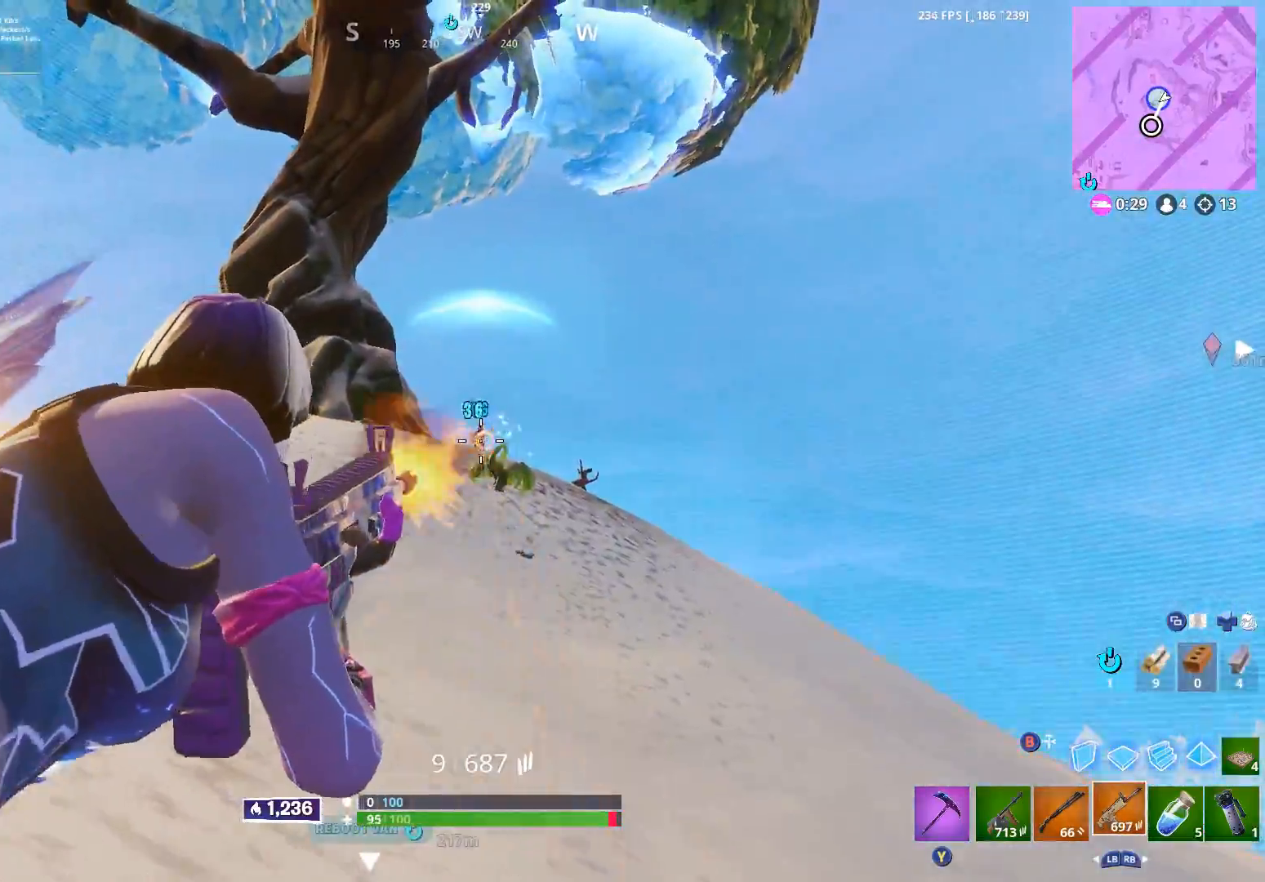
{"buttons": ["L1"], "left_stick": "up-right", "right_stick": "down-right", "events": [[17, "R3", "down"], [150, "R2", "up"], [150, "R3", "up"], [150, "right_stick", "left"], [200, "R2", "down"], [200, "R3", "down"], [200, "left_stick", "left"], [317, "R3", "up"], [317, "right_stick", "down-right"], [333, "left_stick", "up-right"], [350, "L2", "up"], [367, "R2", "up"], [483, "L1", "down"]]}
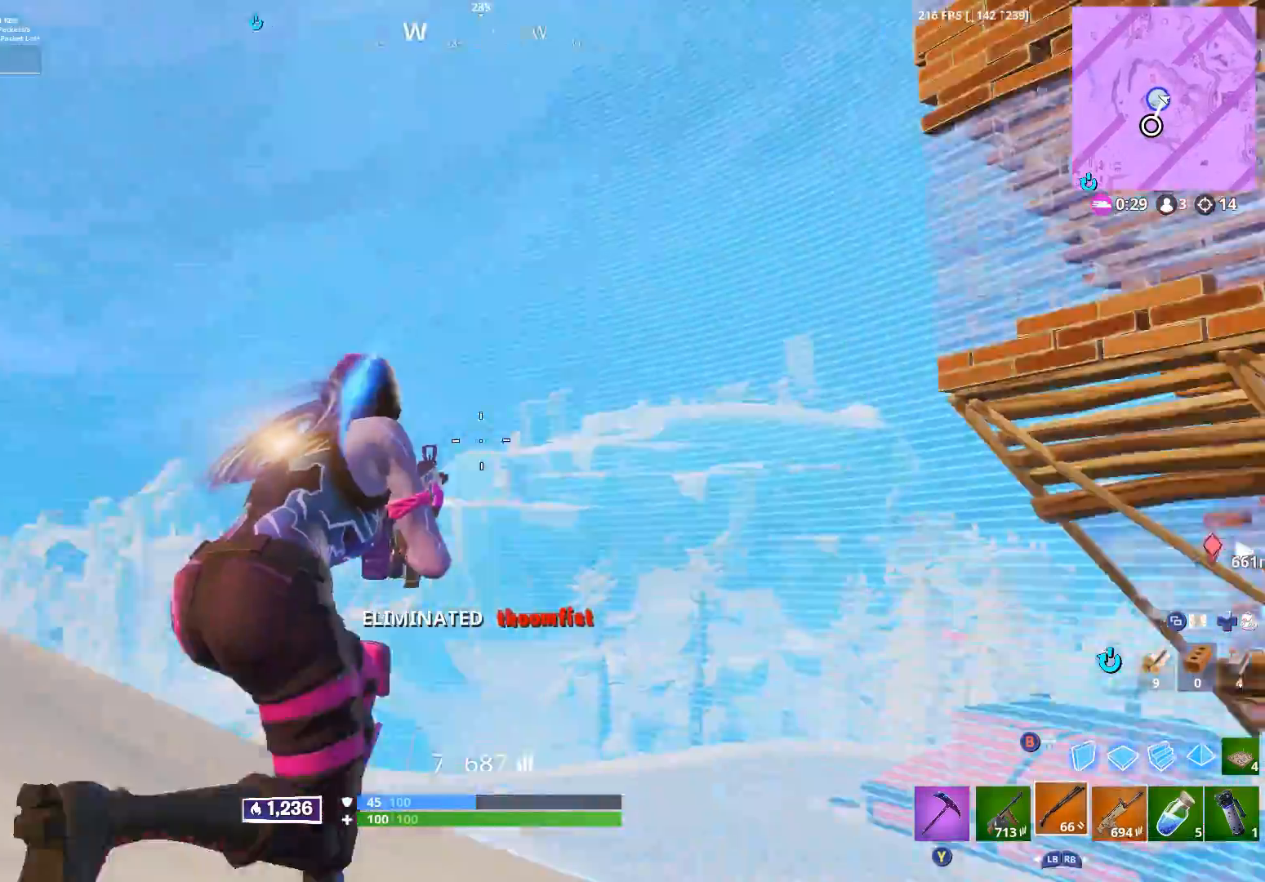
{"buttons": [], "left_stick": "right", "right_stick": "up-left", "events": [[67, "L1", "up"], [200, "A", "down"], [233, "right_stick", "center"], [267, "left_stick", "up"], [283, "A", "up"], [367, "A", "down"], [467, "A", "up"], [467, "left_stick", "right"], [467, "right_stick", "up-left"]]}
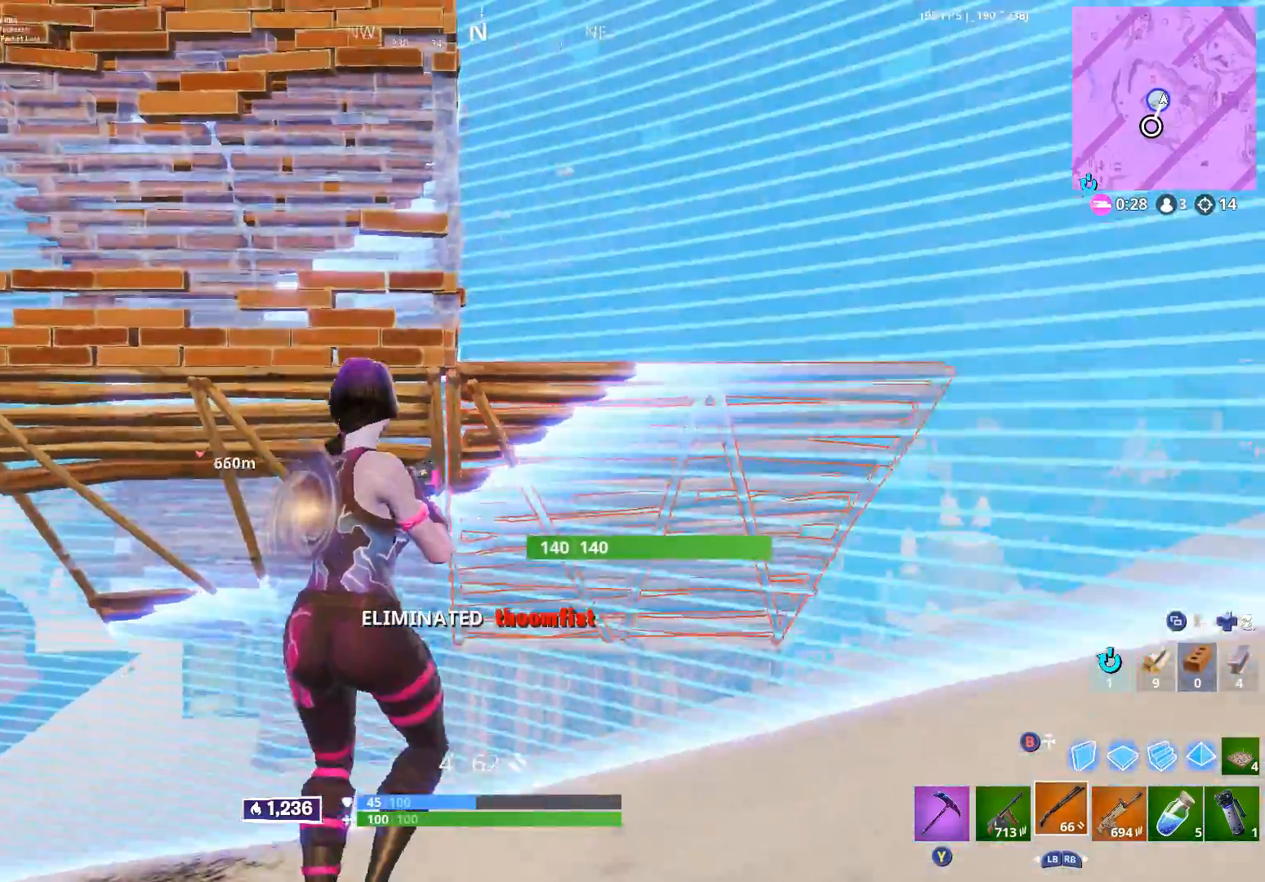
{"buttons": [], "left_stick": "left", "right_stick": "up", "events": [[100, "left_stick", "down"], [217, "left_stick", "down-left"], [233, "right_stick", "up"], [333, "right_stick", "up-right"], [433, "right_stick", "up"], [467, "left_stick", "left"]]}
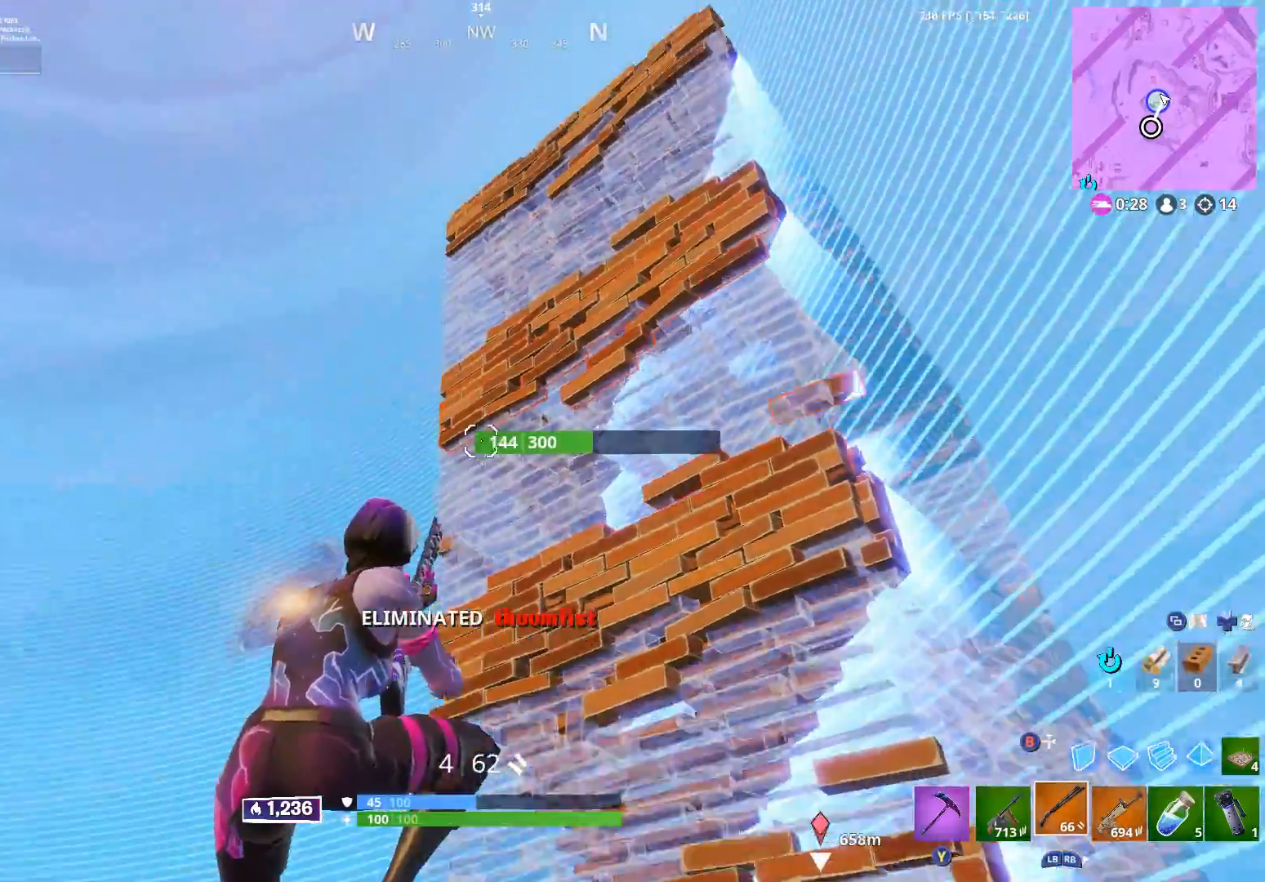
{"buttons": [], "left_stick": "up-left", "right_stick": "center", "events": [[150, "right_stick", "up-right"], [217, "left_stick", "up-left"], [250, "right_stick", "center"]]}
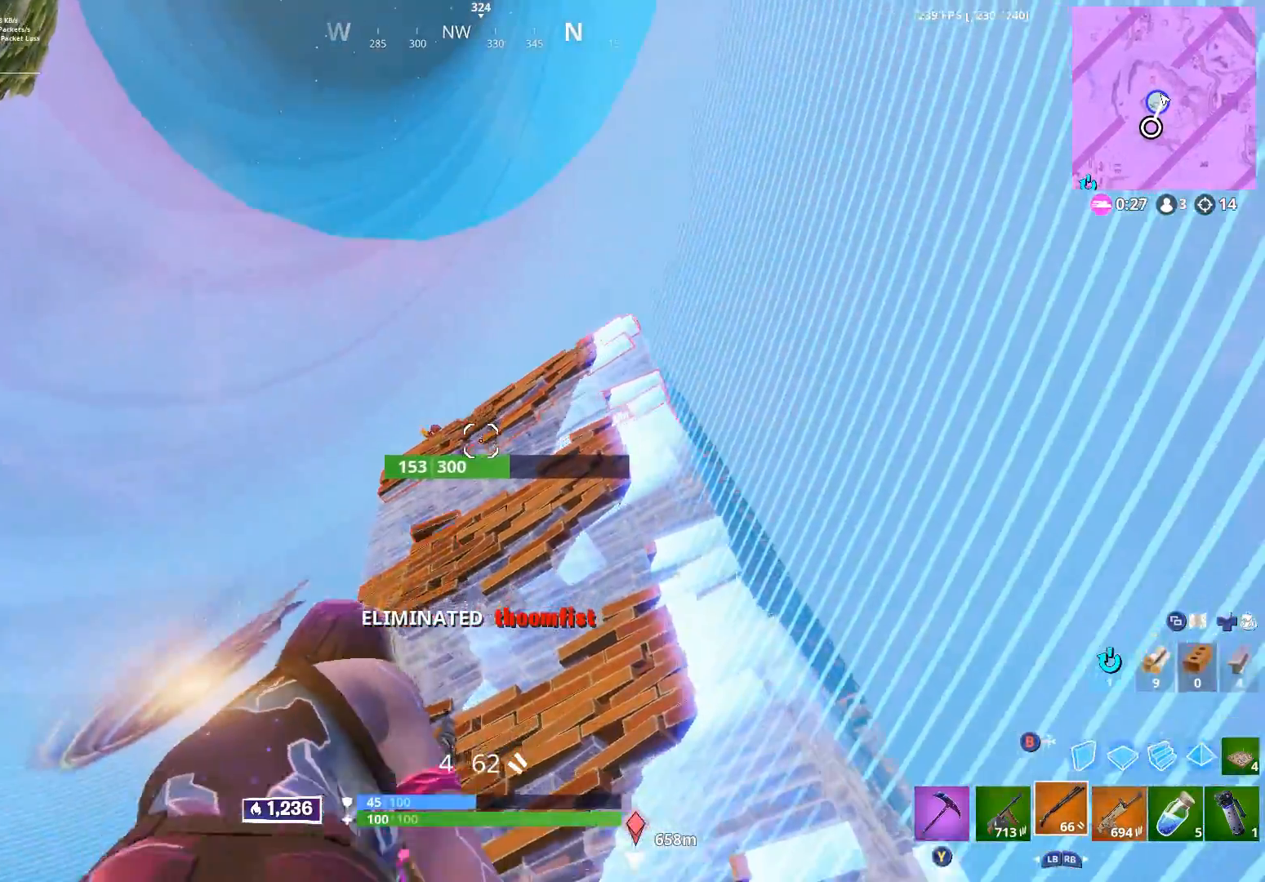
{"buttons": [], "left_stick": "left", "right_stick": "center", "events": [[117, "A", "down"], [200, "left_stick", "left"], [217, "A", "up"]]}
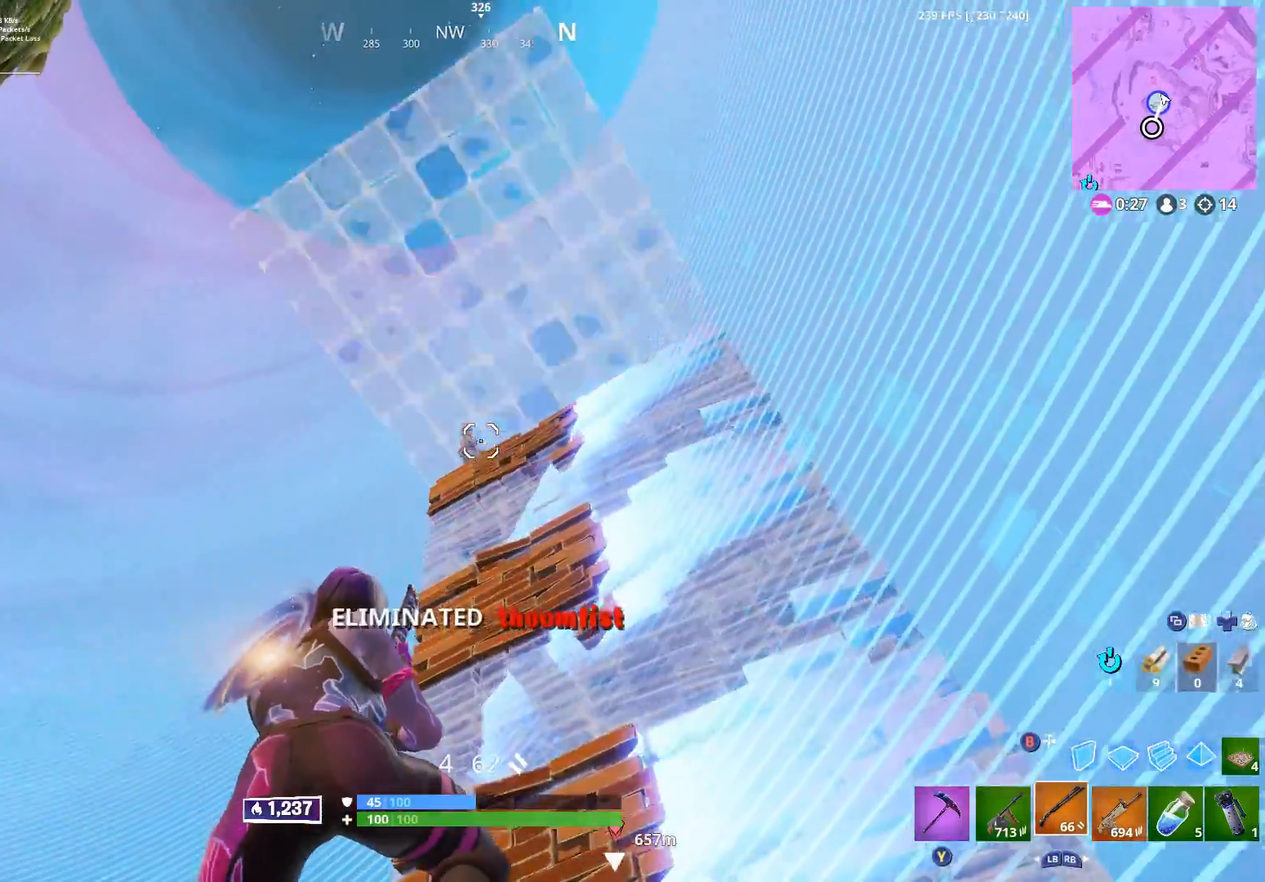
{"buttons": [], "left_stick": "left", "right_stick": "center", "events": [[17, "right_stick", "up-right"], [133, "right_stick", "center"], [150, "R2", "down"], [250, "R2", "up"], [283, "right_stick", "down-right"], [400, "right_stick", "up-right"], [417, "L1", "down"], [483, "L1", "up"], [500, "right_stick", "center"]]}
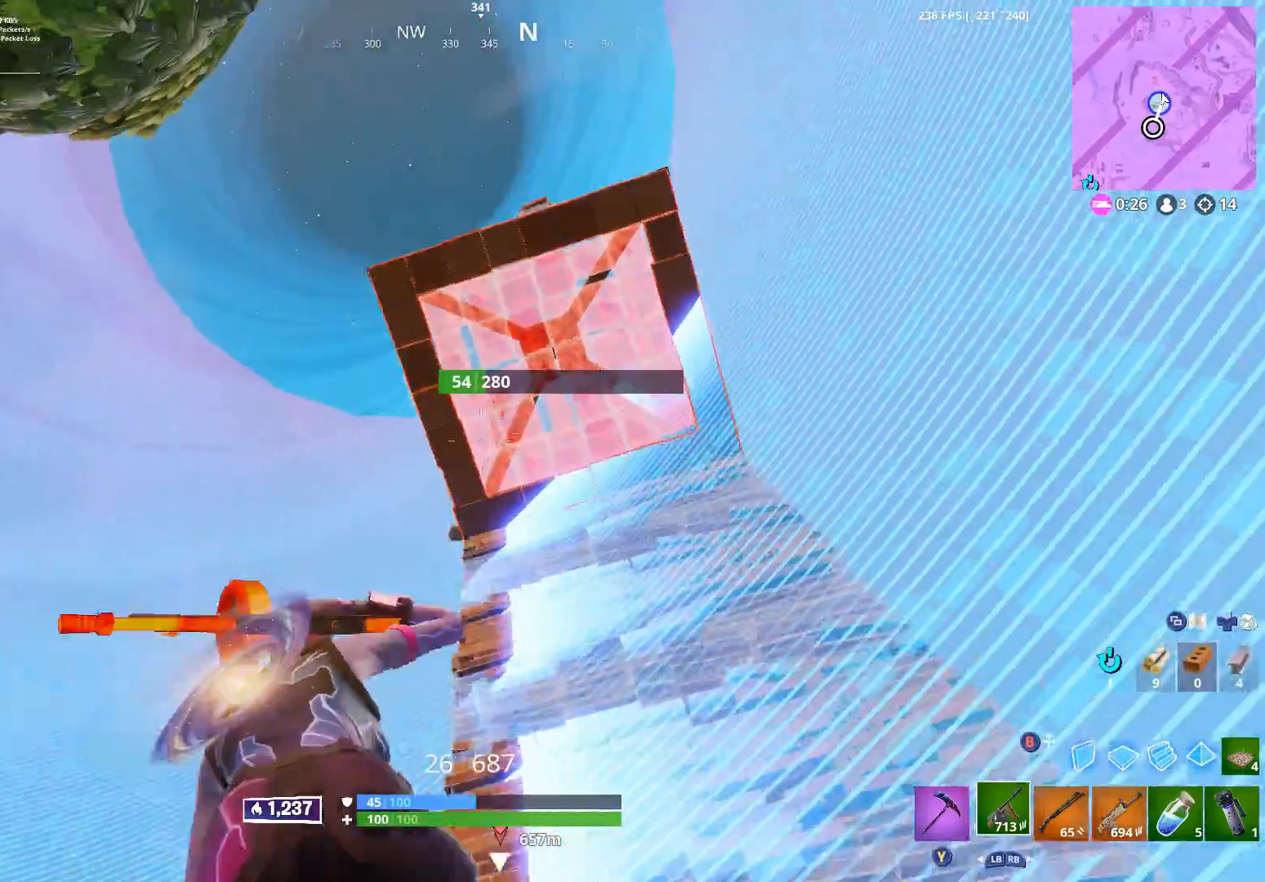
{"buttons": ["R2"], "left_stick": "right", "right_stick": "center", "events": [[33, "left_stick", "down"], [50, "right_stick", "right"], [117, "left_stick", "down-right"], [150, "R2", "down"], [200, "right_stick", "center"], [250, "left_stick", "right"]]}
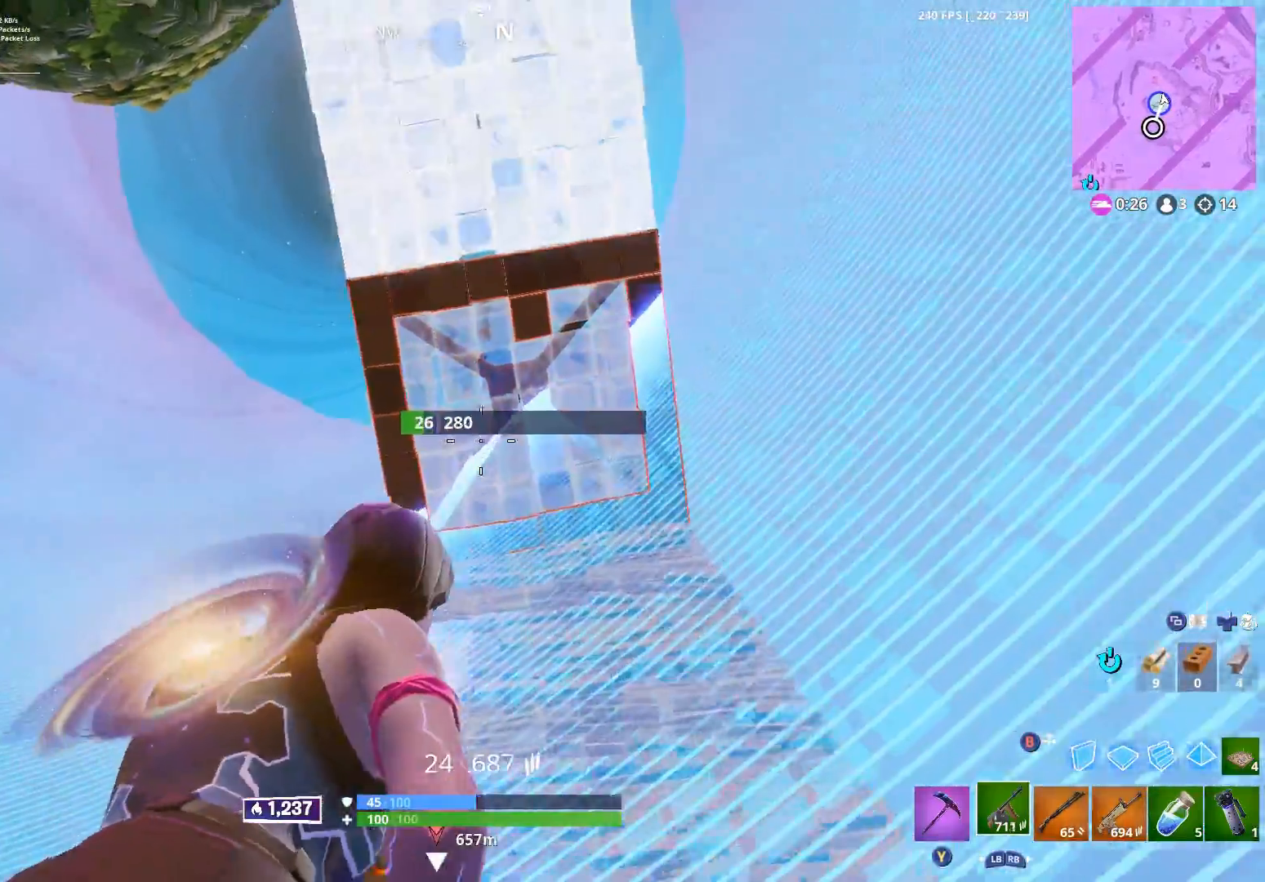
{"buttons": ["R2"], "left_stick": "down-left", "right_stick": "right", "events": [[133, "left_stick", "down"], [183, "left_stick", "down-left"], [467, "right_stick", "right"]]}
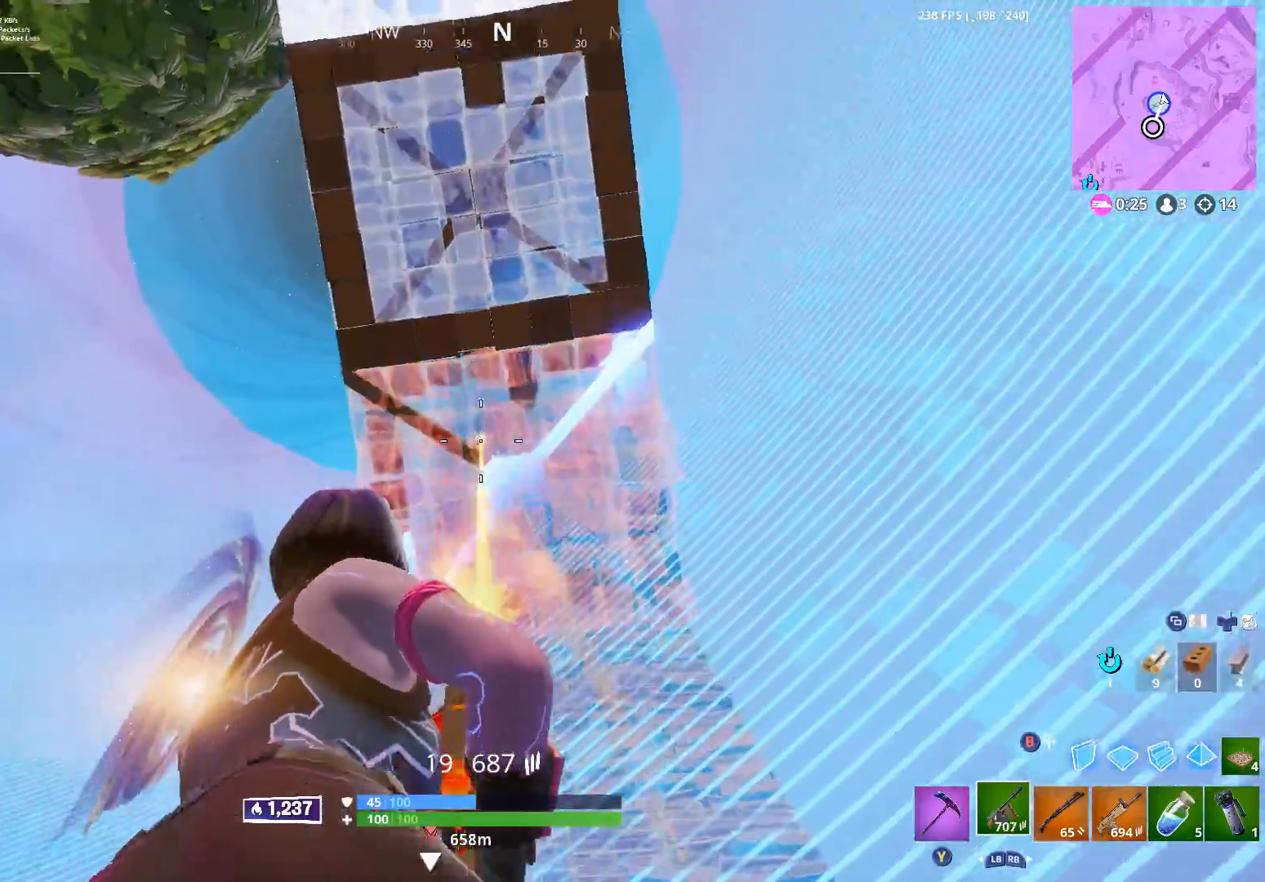
{"buttons": ["R2"], "left_stick": "down", "right_stick": "down-right", "events": [[367, "right_stick", "down-right"], [400, "left_stick", "down"]]}
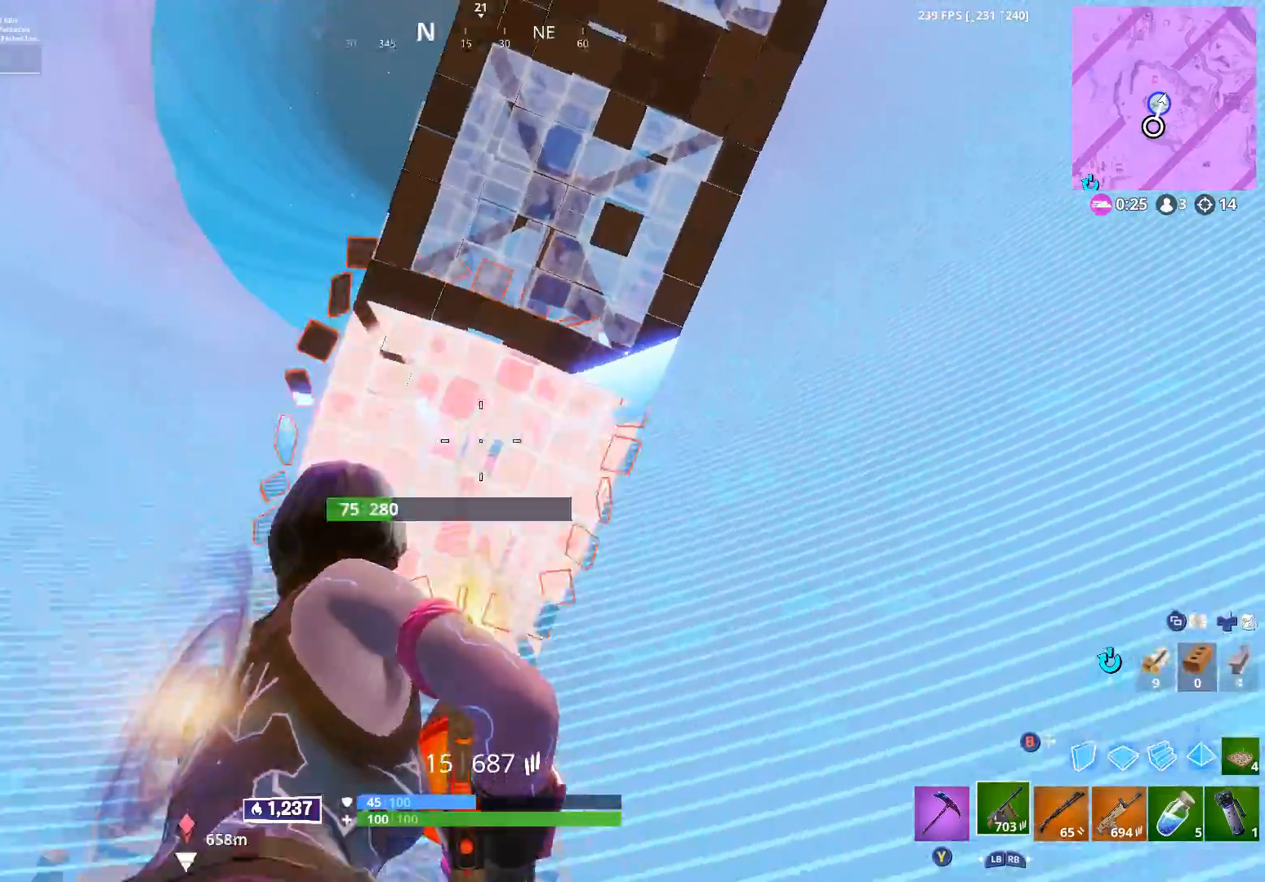
{"buttons": ["R2"], "left_stick": "down", "right_stick": "down", "events": [[150, "right_stick", "center"], [467, "right_stick", "down"]]}
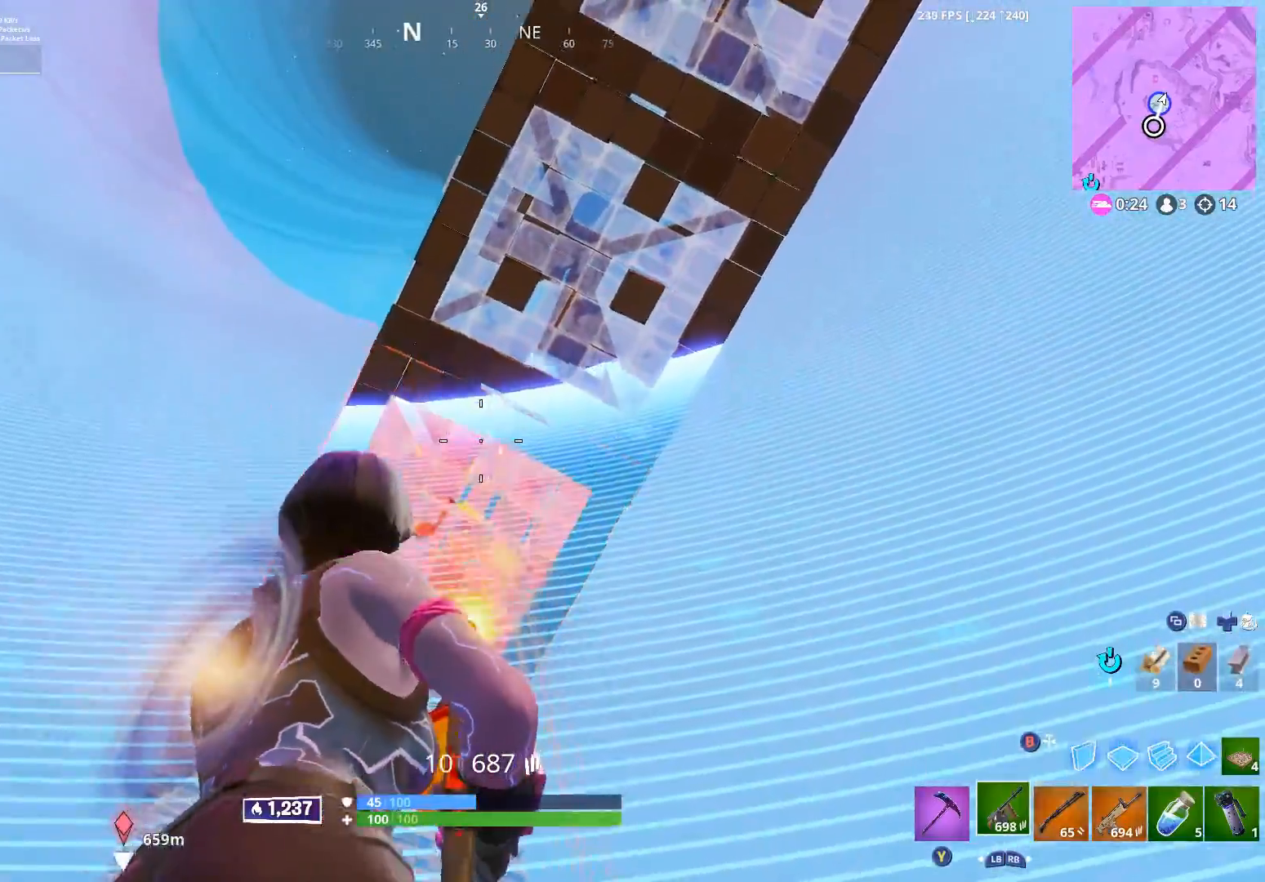
{"buttons": ["R2"], "left_stick": "down-right", "right_stick": "down-left", "events": [[67, "right_stick", "center"], [167, "right_stick", "down-left"], [217, "right_stick", "down"], [433, "left_stick", "down-right"], [500, "right_stick", "down-left"]]}
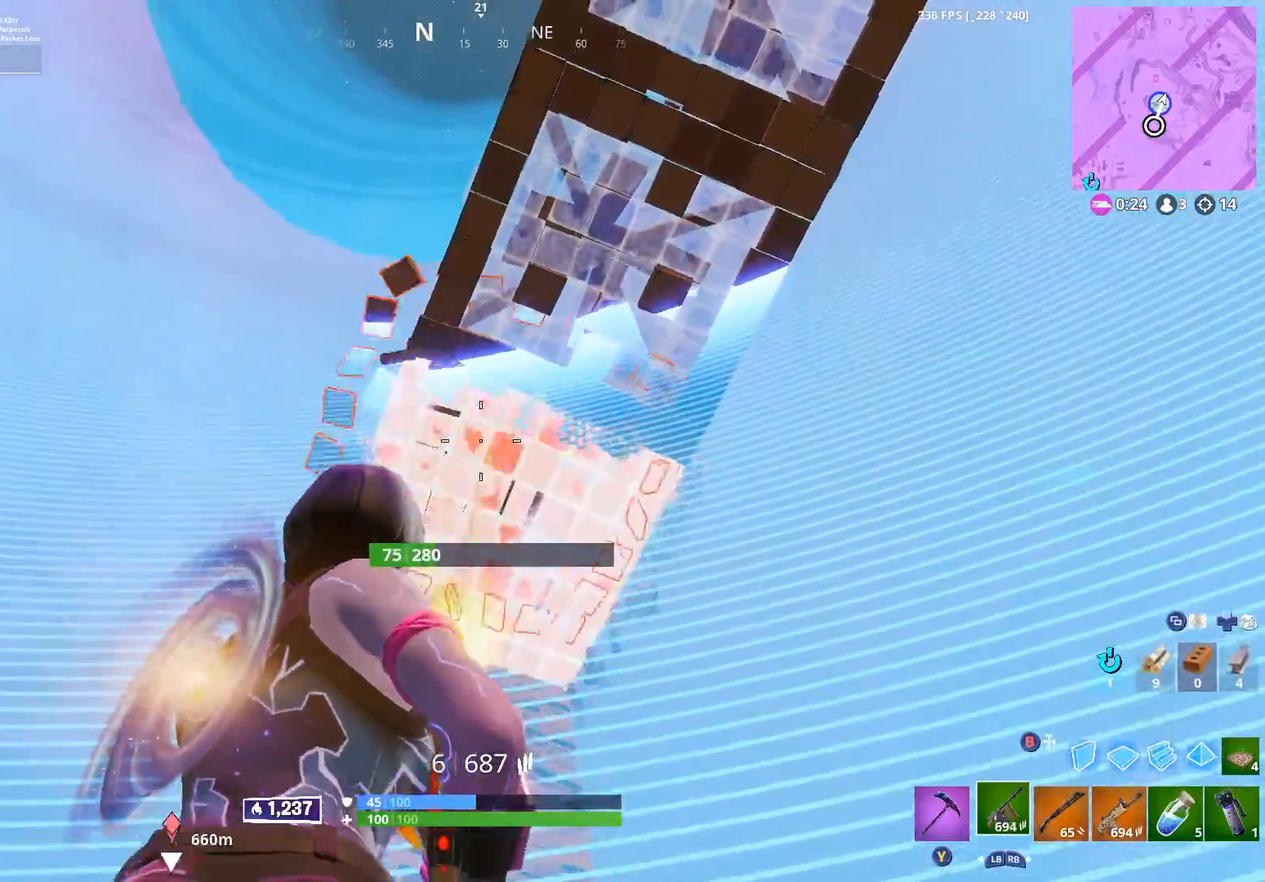
{"buttons": ["R2"], "left_stick": "down", "right_stick": "down", "events": [[183, "left_stick", "down"], [333, "right_stick", "center"], [433, "right_stick", "down"]]}
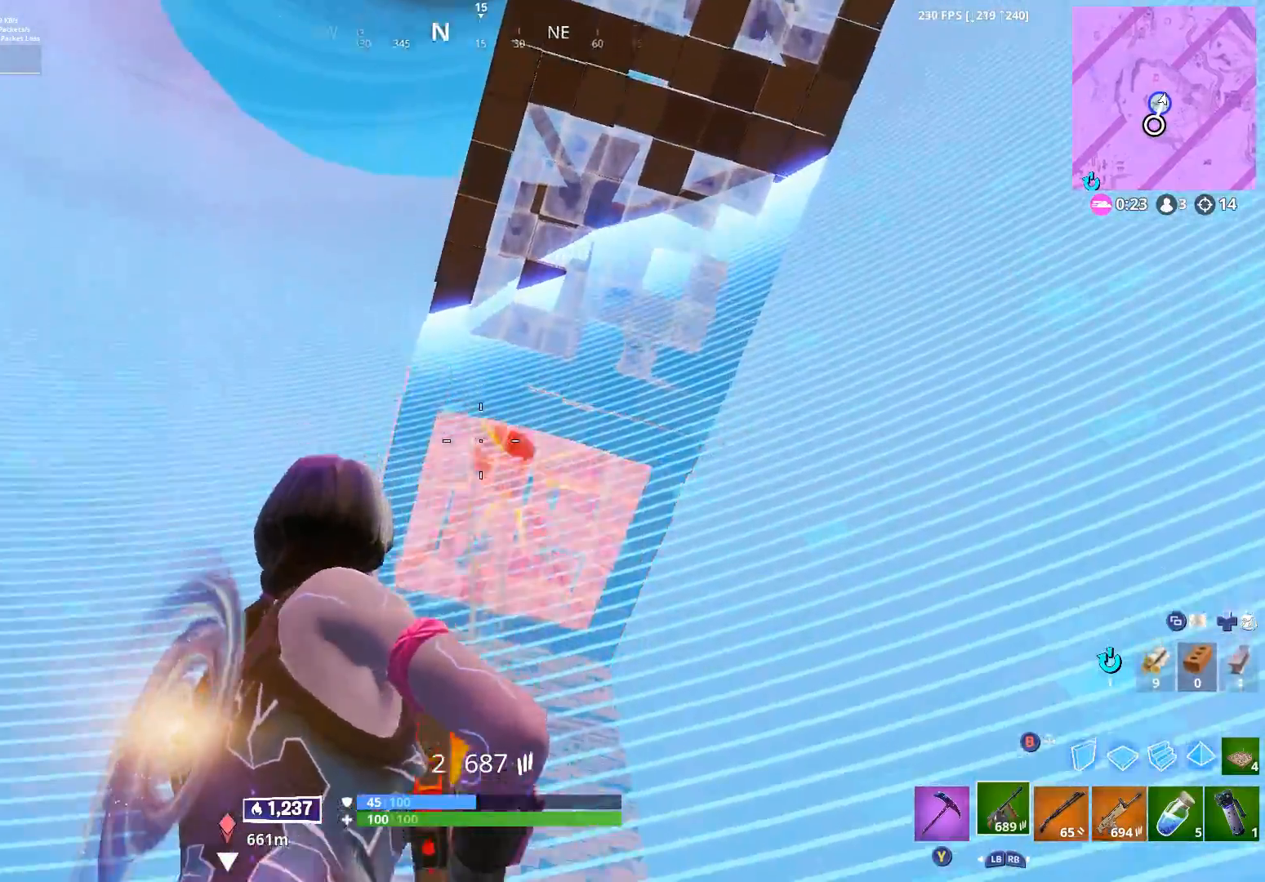
{"buttons": [], "left_stick": "down-right", "right_stick": "down-right", "events": [[83, "left_stick", "down-right"], [117, "right_stick", "center"], [183, "X", "down"], [300, "X", "up"], [317, "right_stick", "down"], [367, "X", "down"], [450, "X", "up"], [467, "R2", "up"], [467, "right_stick", "down-right"]]}
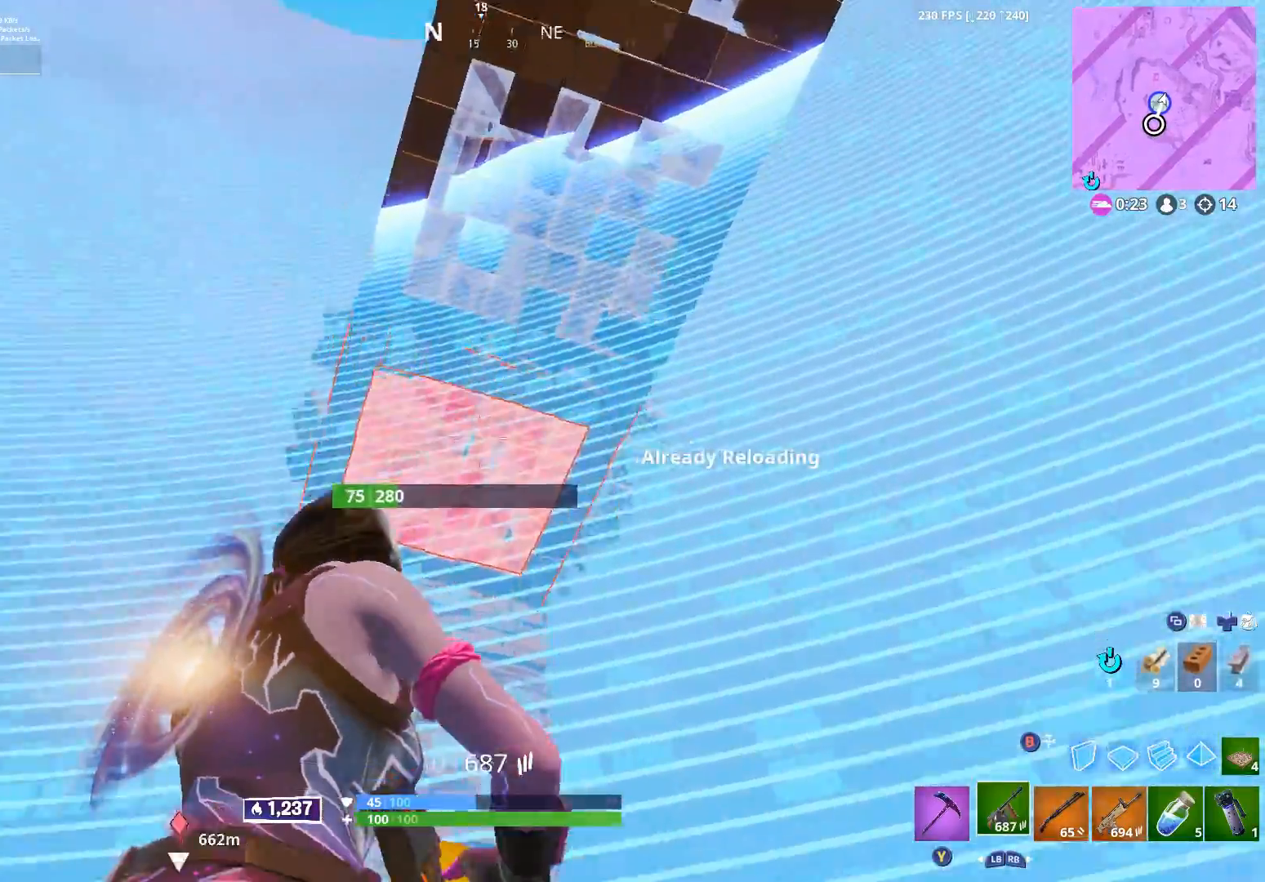
{"buttons": [], "left_stick": "up-right", "right_stick": "left", "events": [[33, "right_stick", "right"], [100, "left_stick", "up-right"], [250, "left_stick", "up"], [350, "right_stick", "down"], [383, "A", "down"], [400, "right_stick", "down-left"], [433, "left_stick", "up-right"], [500, "A", "up"], [500, "right_stick", "left"]]}
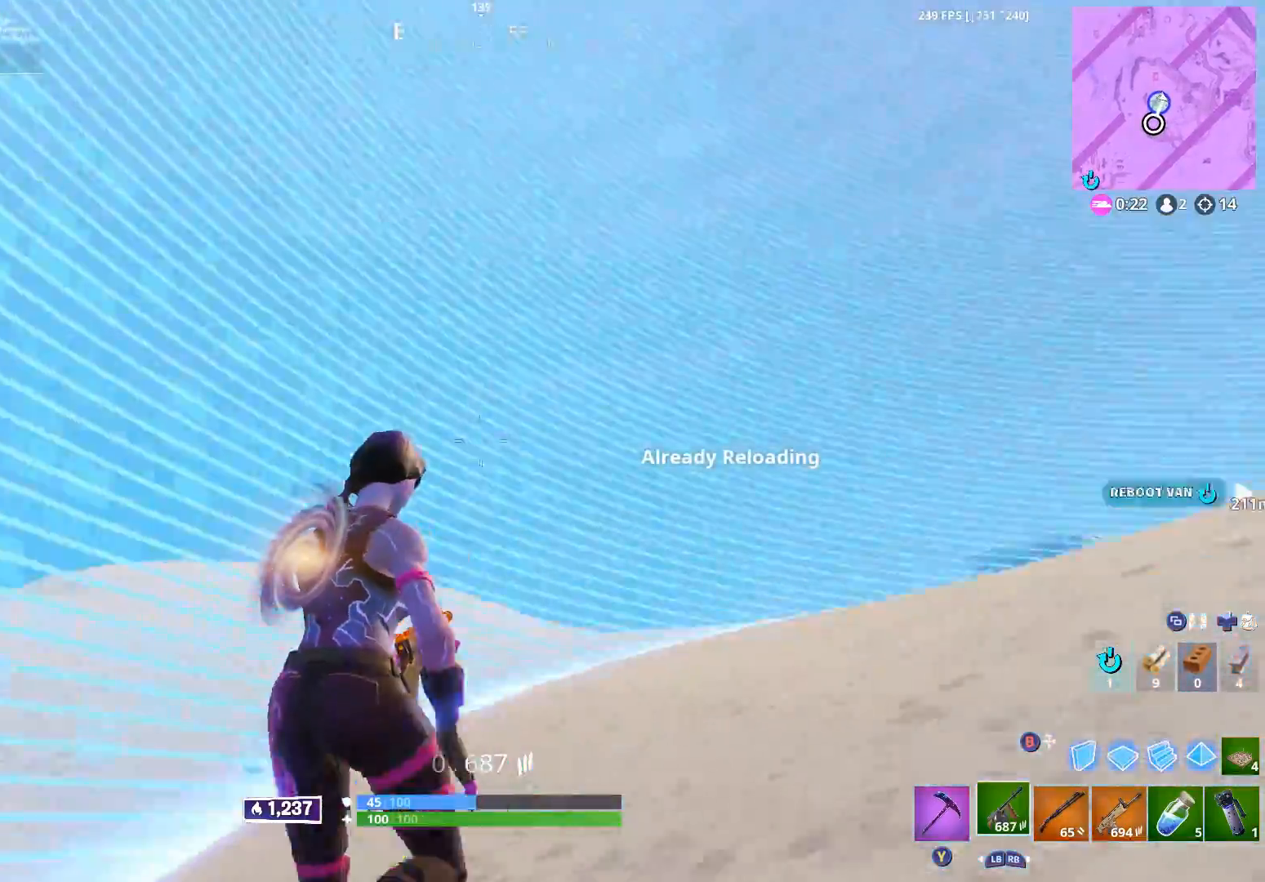
{"buttons": [], "left_stick": "down-left", "right_stick": "left", "events": [[100, "left_stick", "down-right"], [133, "right_stick", "up-left"], [217, "left_stick", "down-left"], [450, "right_stick", "left"]]}
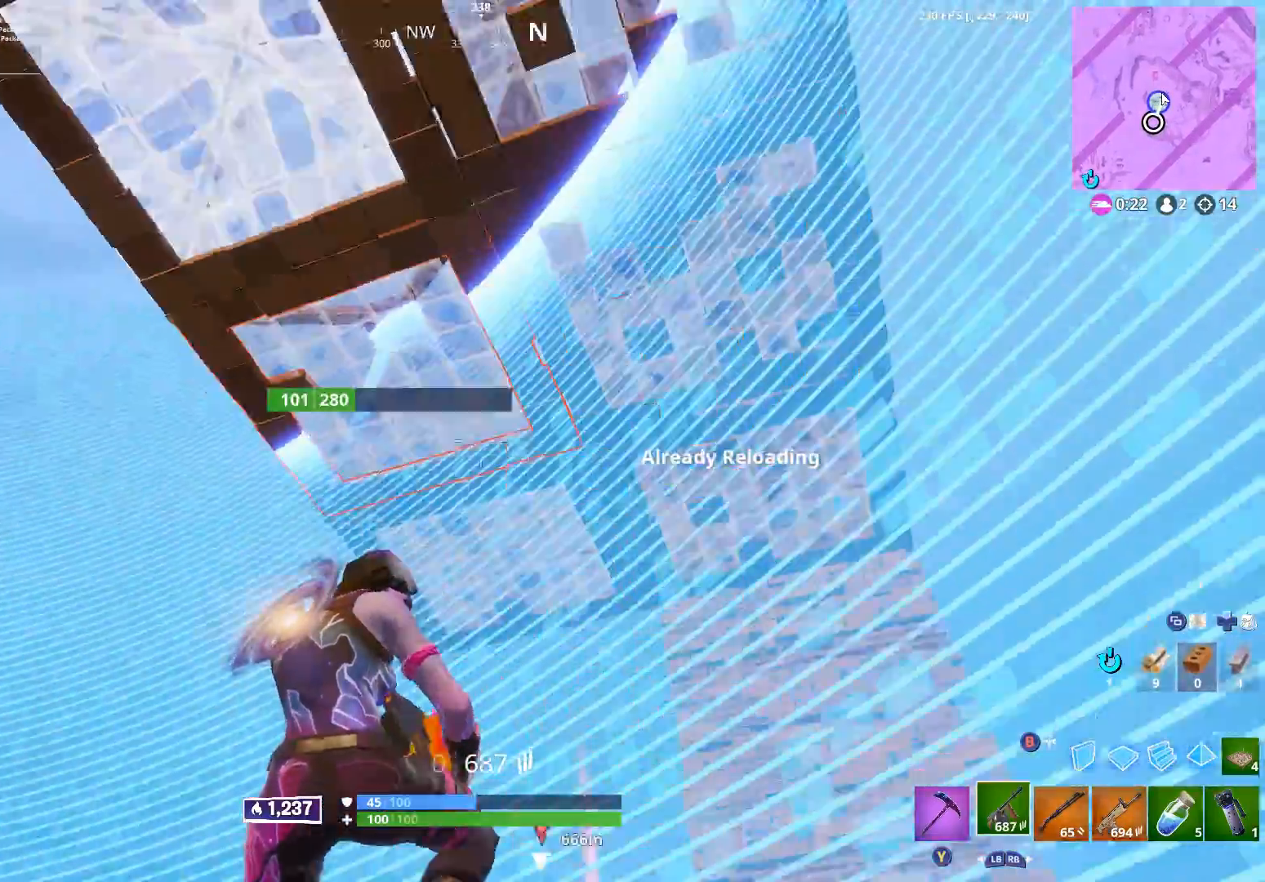
{"buttons": [], "left_stick": "down-left", "right_stick": "left", "events": [[100, "right_stick", "up-left"], [217, "right_stick", "center"], [350, "right_stick", "up-left"], [450, "right_stick", "left"]]}